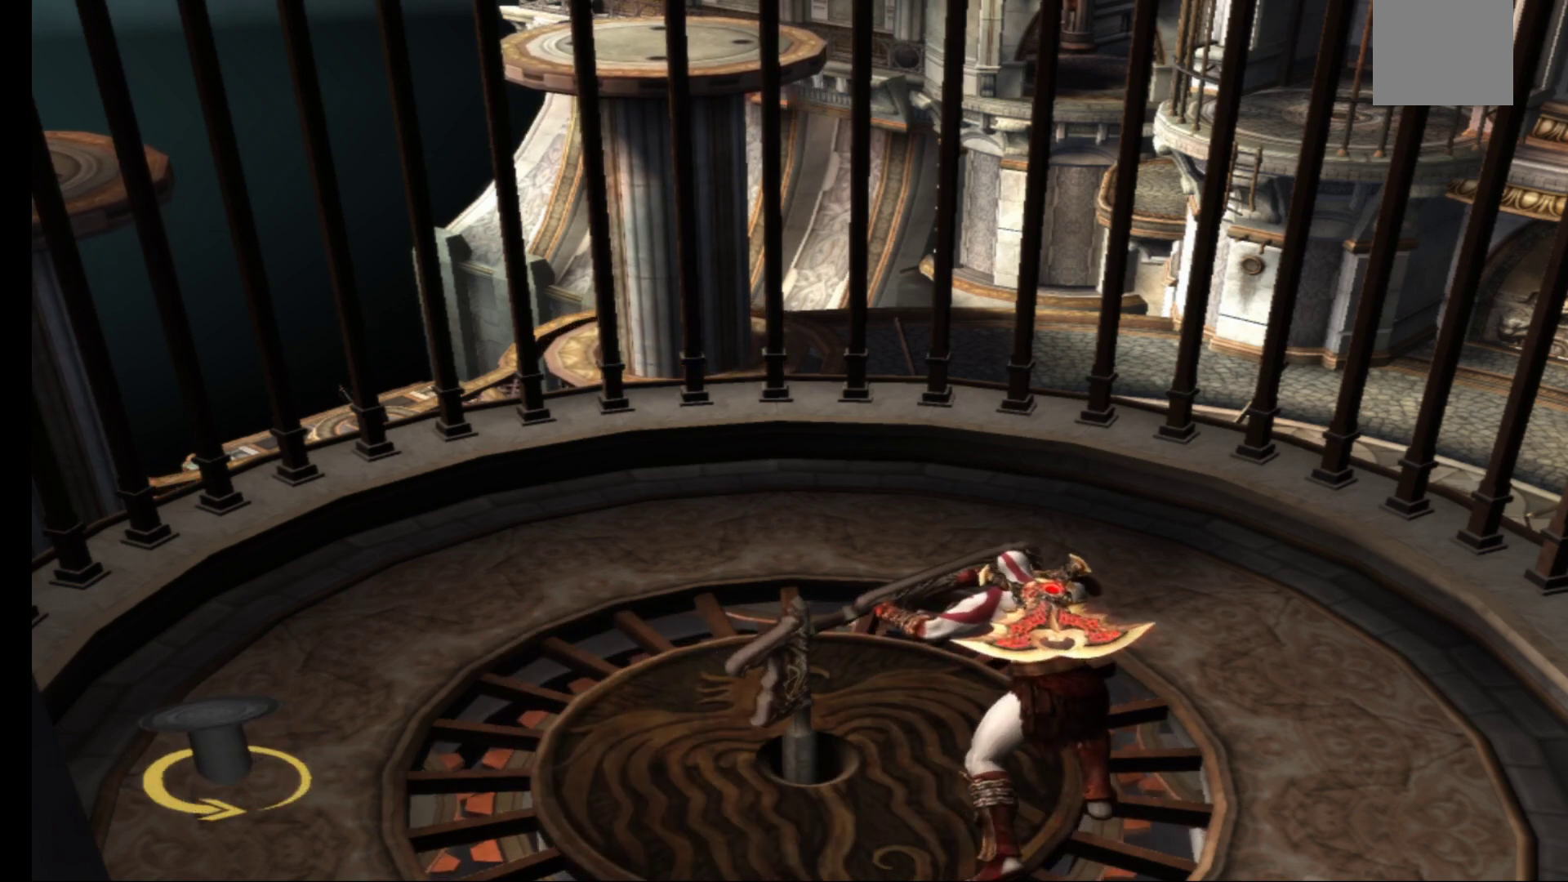
Gameplay with a controller (Xbox layout); each line is a JSON object with the inputs held at the frame after it. "events" lists button and stick changes between this image and that frame as [ms after this image, input, new state], when the widget could be followed in between.
{"buttons": ["R1"], "left_stick": "up-left", "right_stick": "center", "events": []}
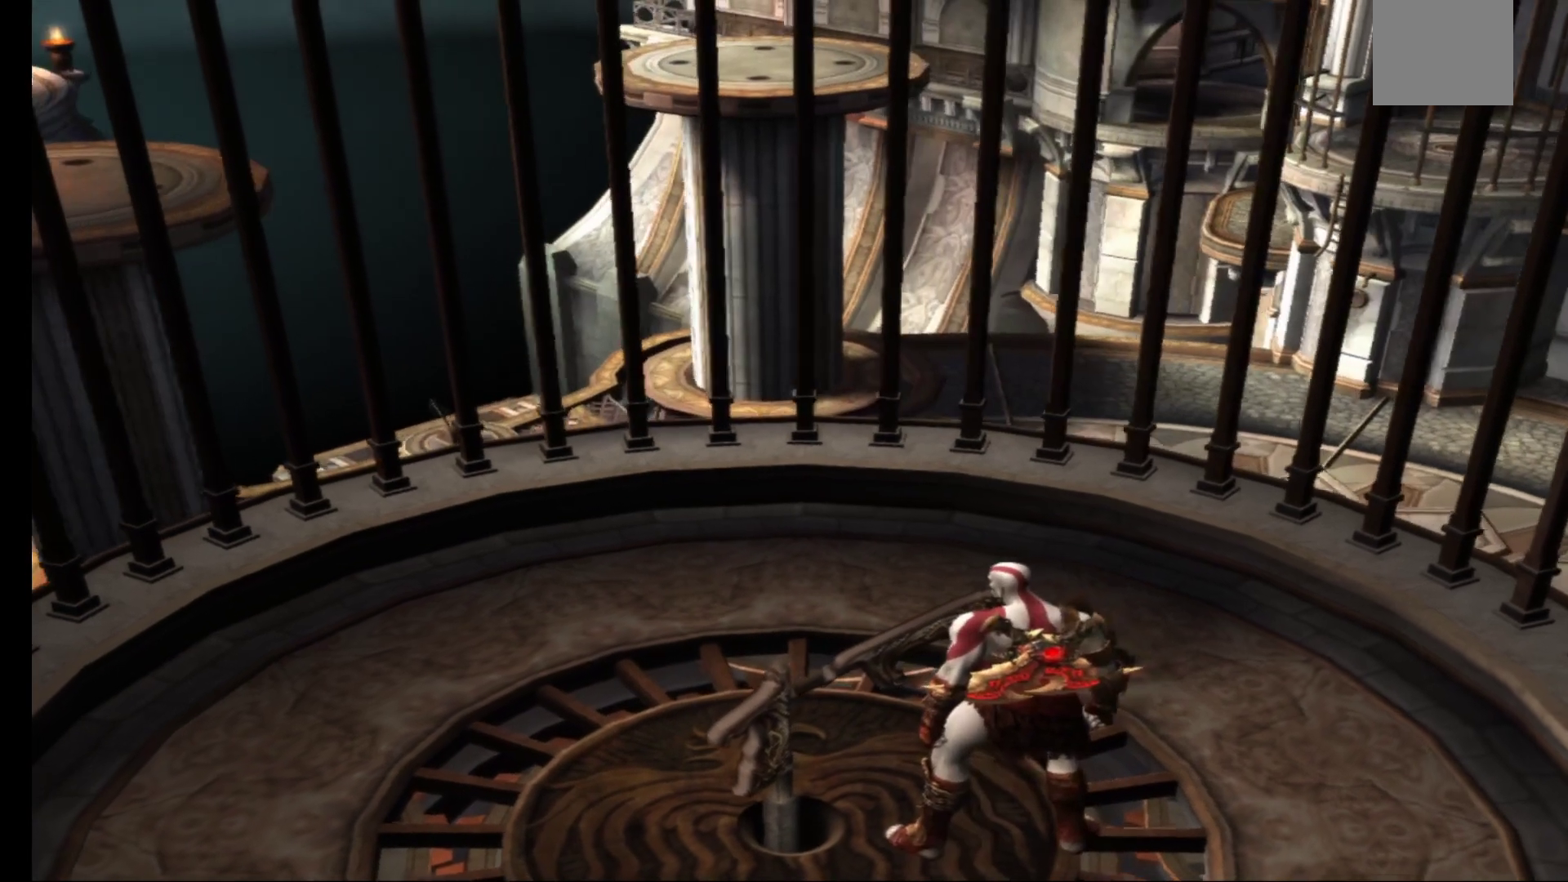
{"buttons": [], "left_stick": "center", "right_stick": "center", "events": [[300, "R1", "up"], [300, "left_stick", "center"]]}
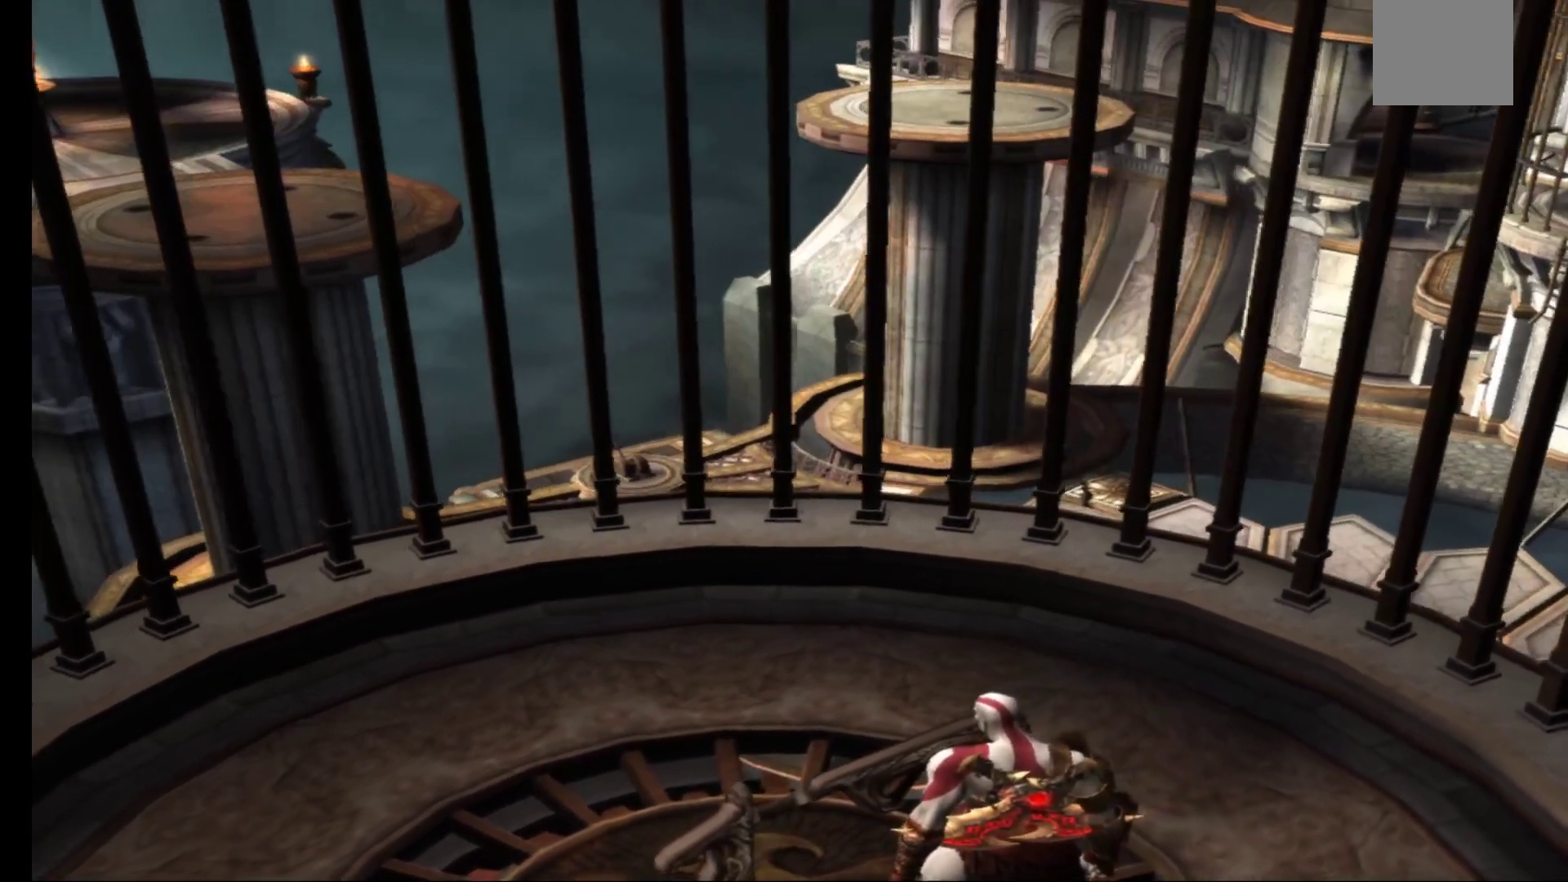
{"buttons": [], "left_stick": "center", "right_stick": "center", "events": []}
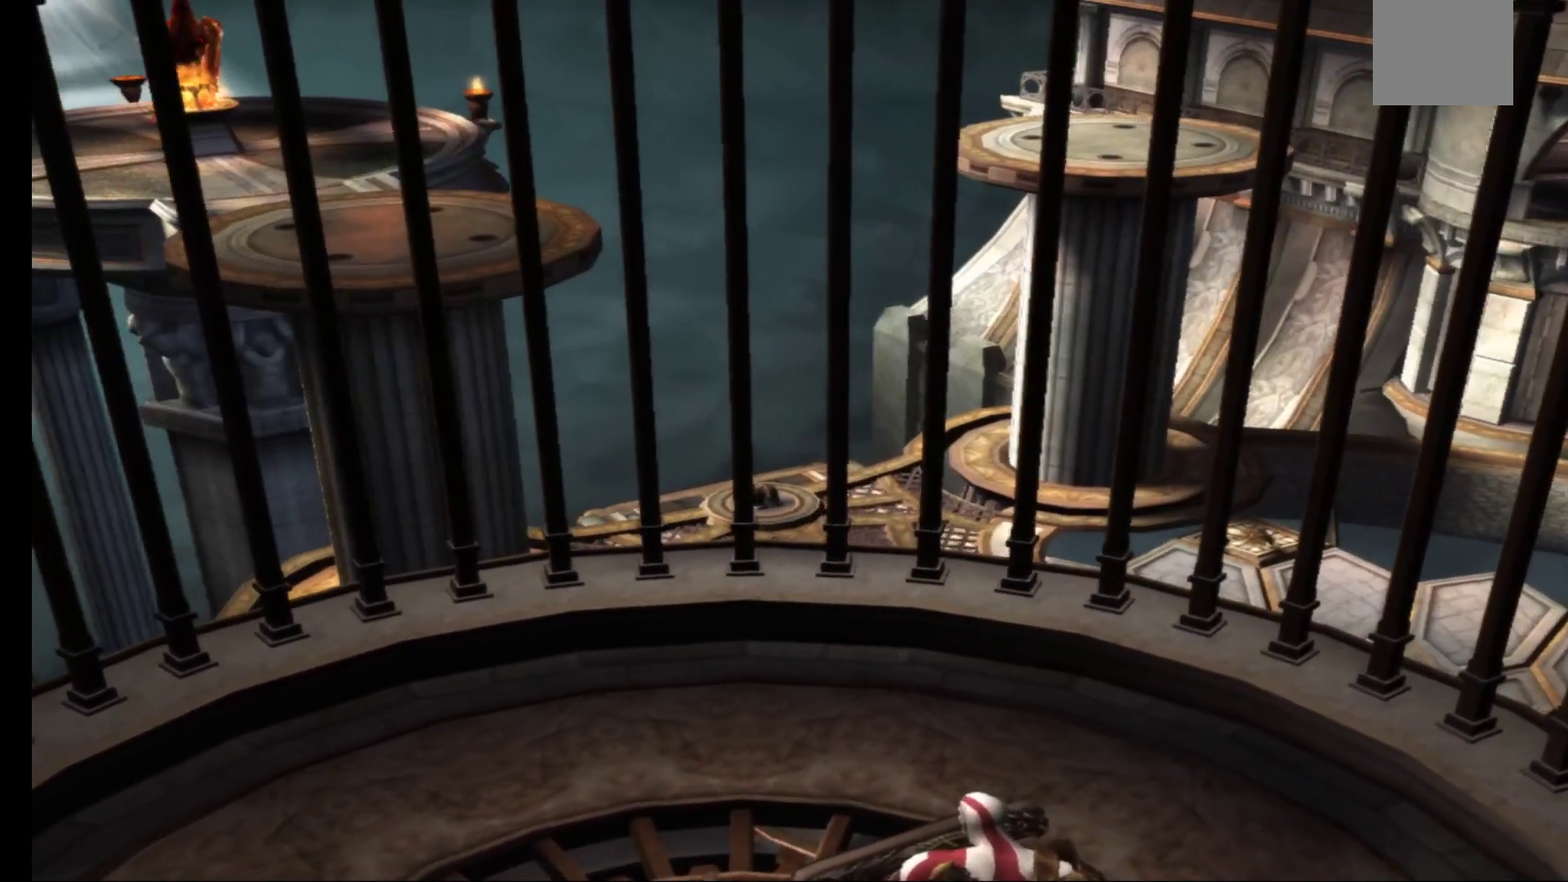
{"buttons": [], "left_stick": "center", "right_stick": "center", "events": []}
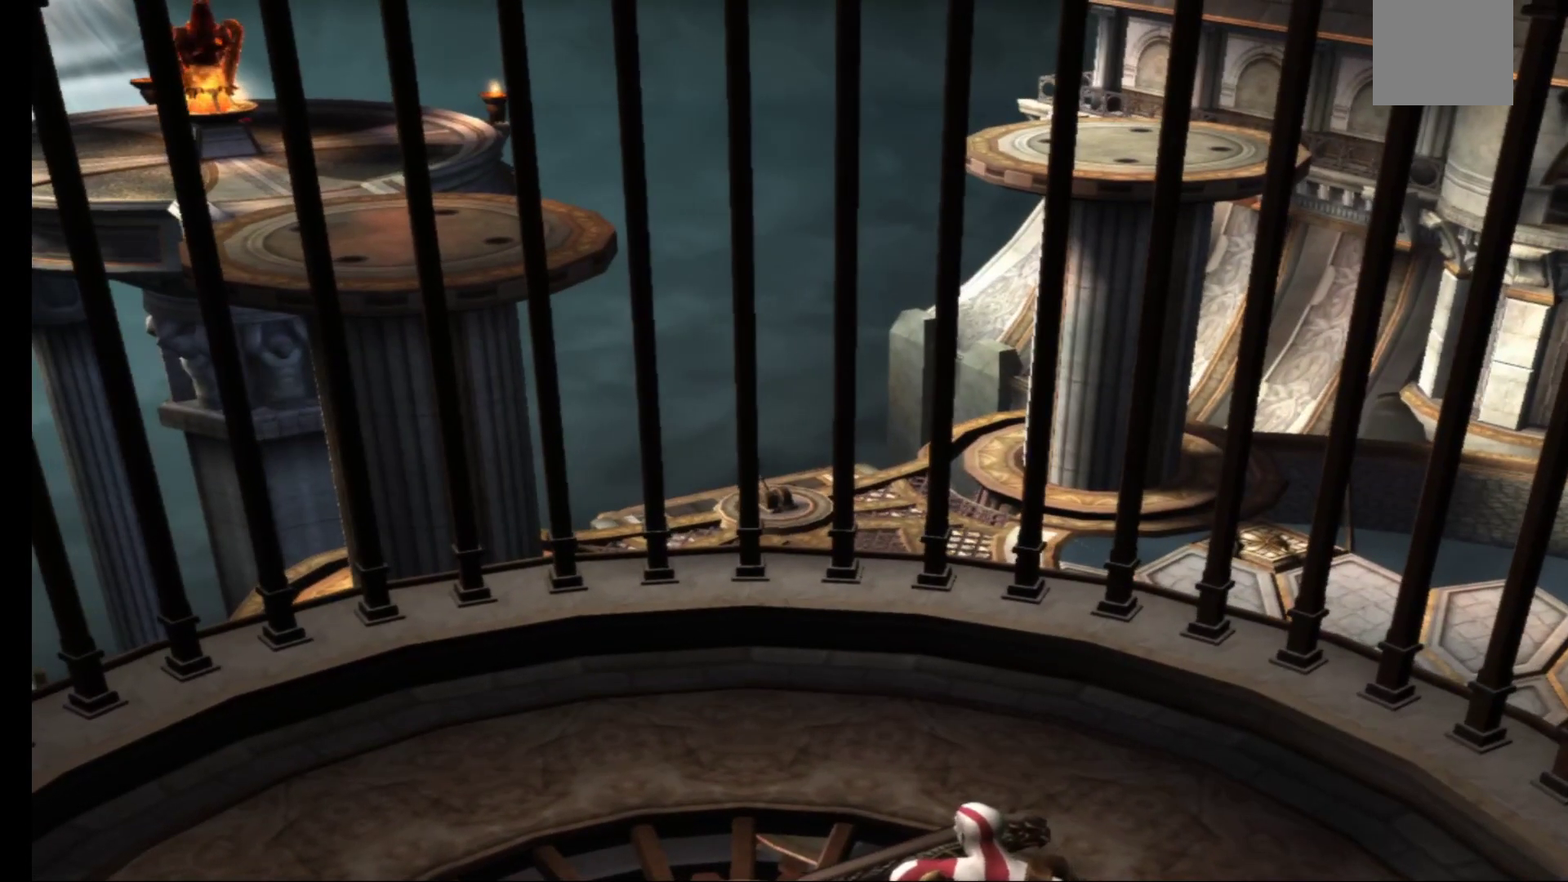
{"buttons": [], "left_stick": "center", "right_stick": "center", "events": []}
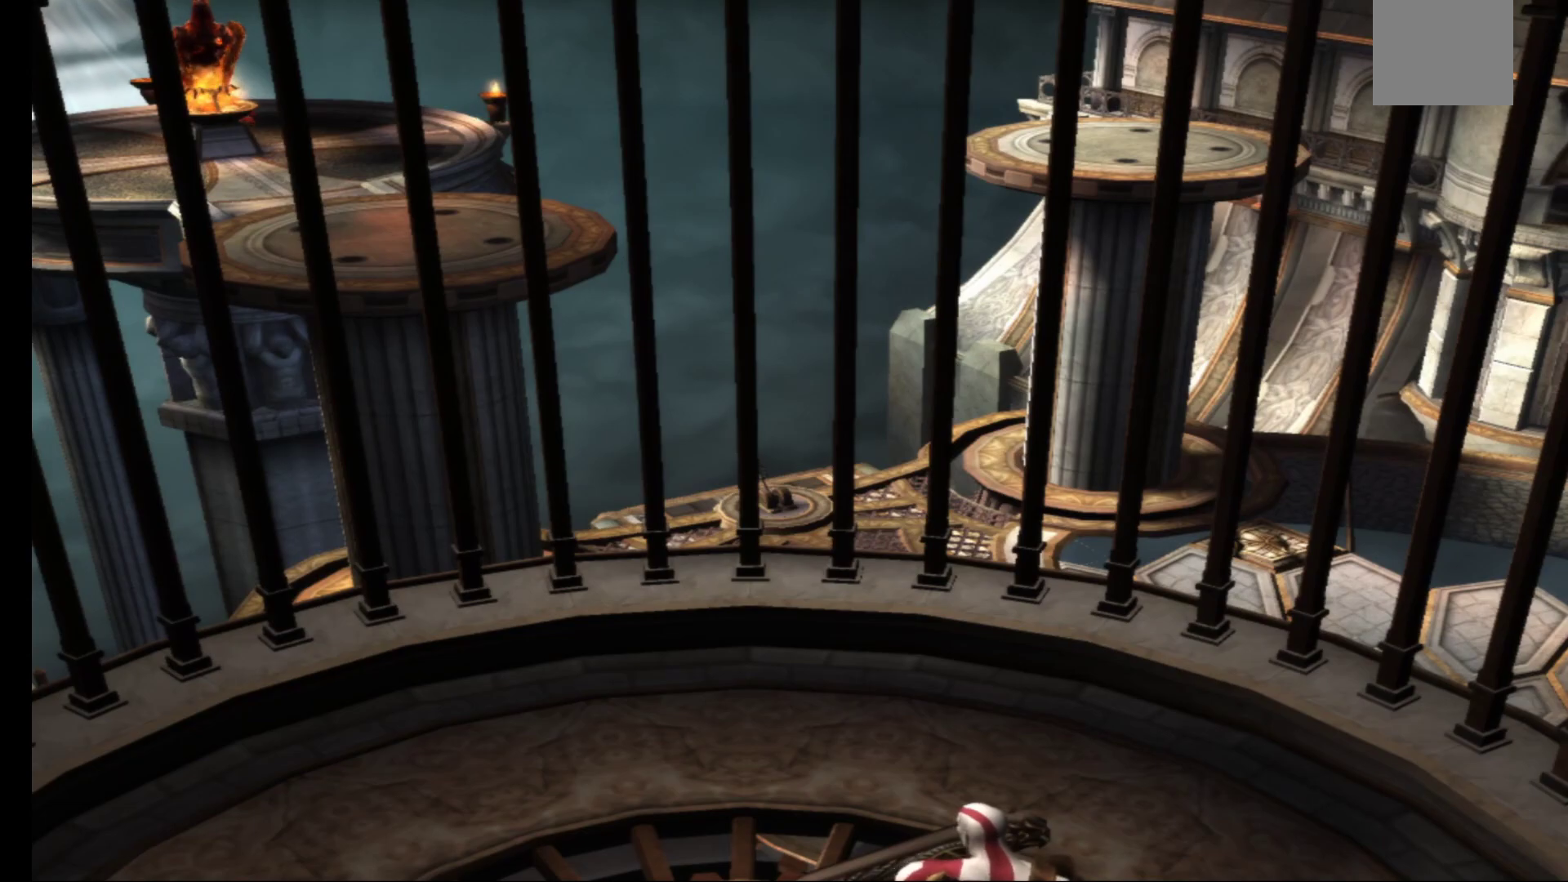
{"buttons": [], "left_stick": "center", "right_stick": "center", "events": []}
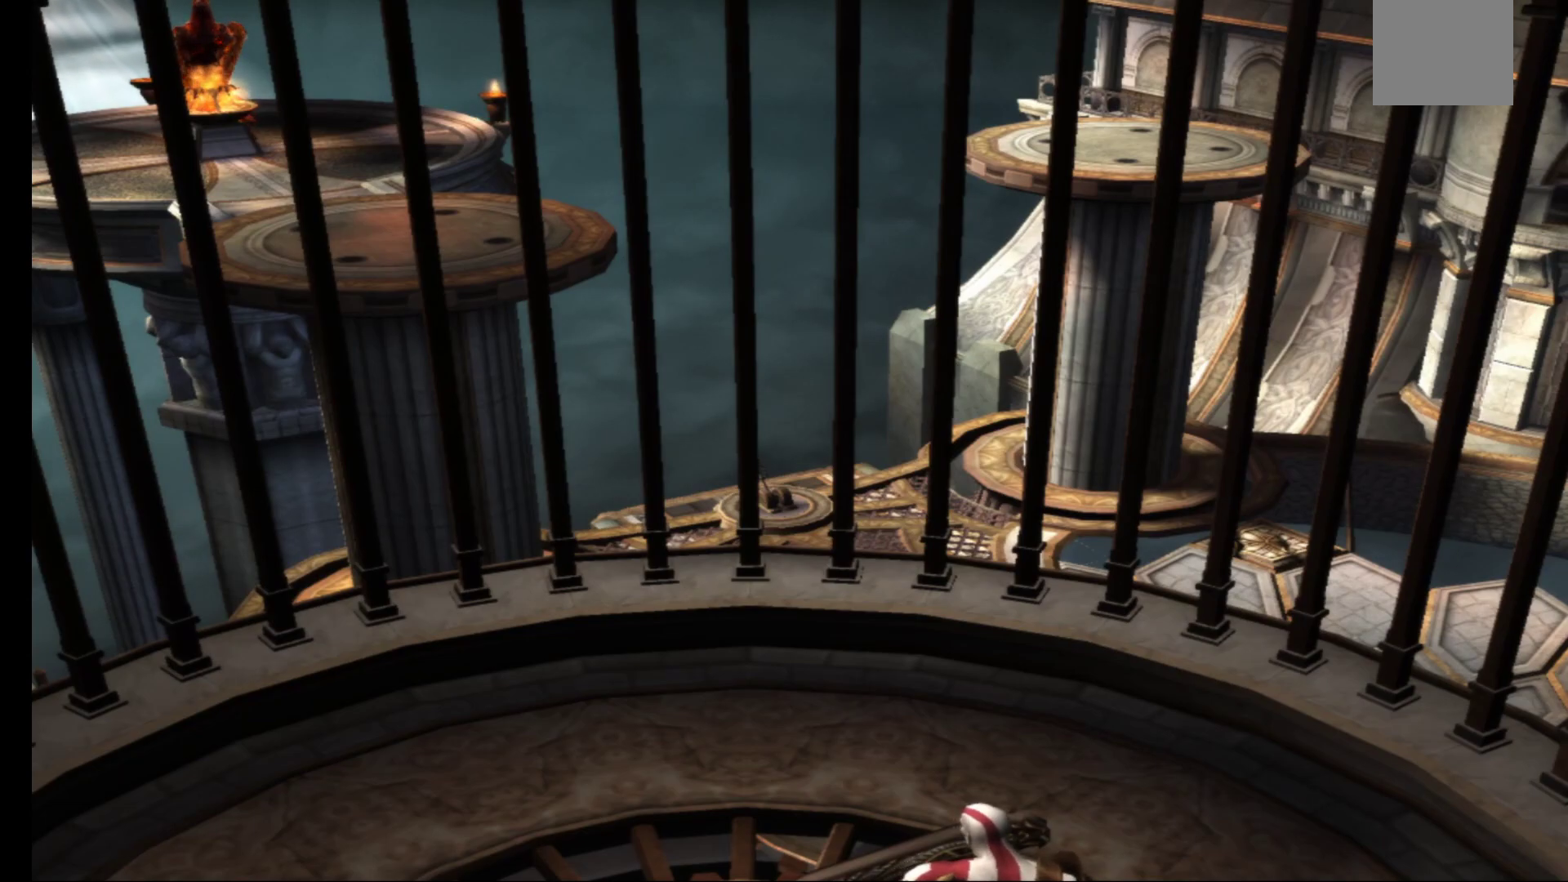
{"buttons": [], "left_stick": "center", "right_stick": "center", "events": []}
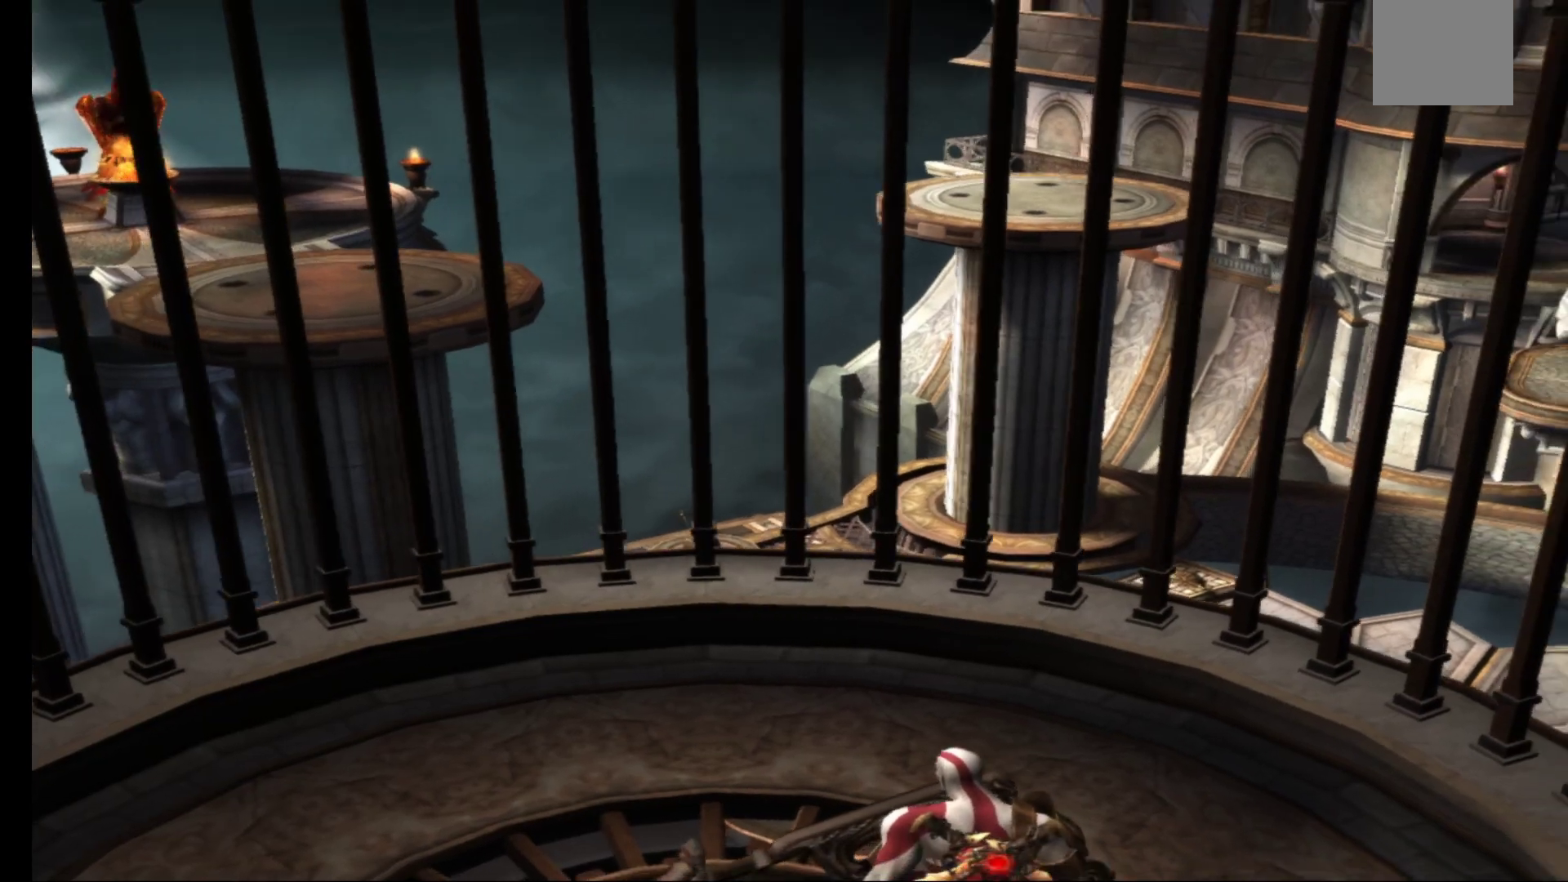
{"buttons": [], "left_stick": "down-right", "right_stick": "center", "events": [[483, "left_stick", "down-right"]]}
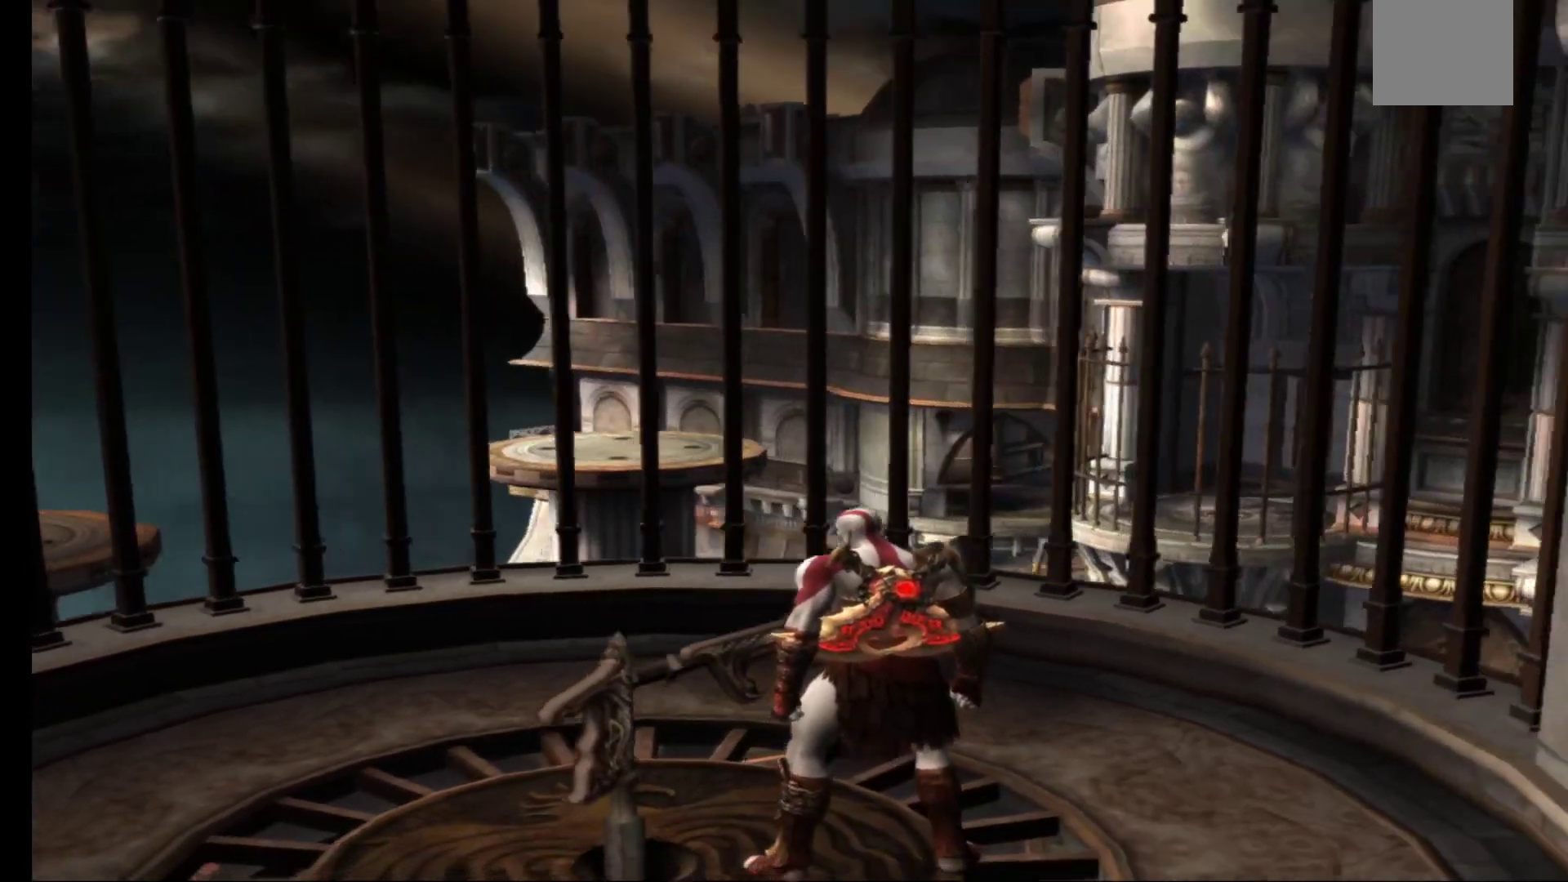
{"buttons": [], "left_stick": "down-right", "right_stick": "center", "events": []}
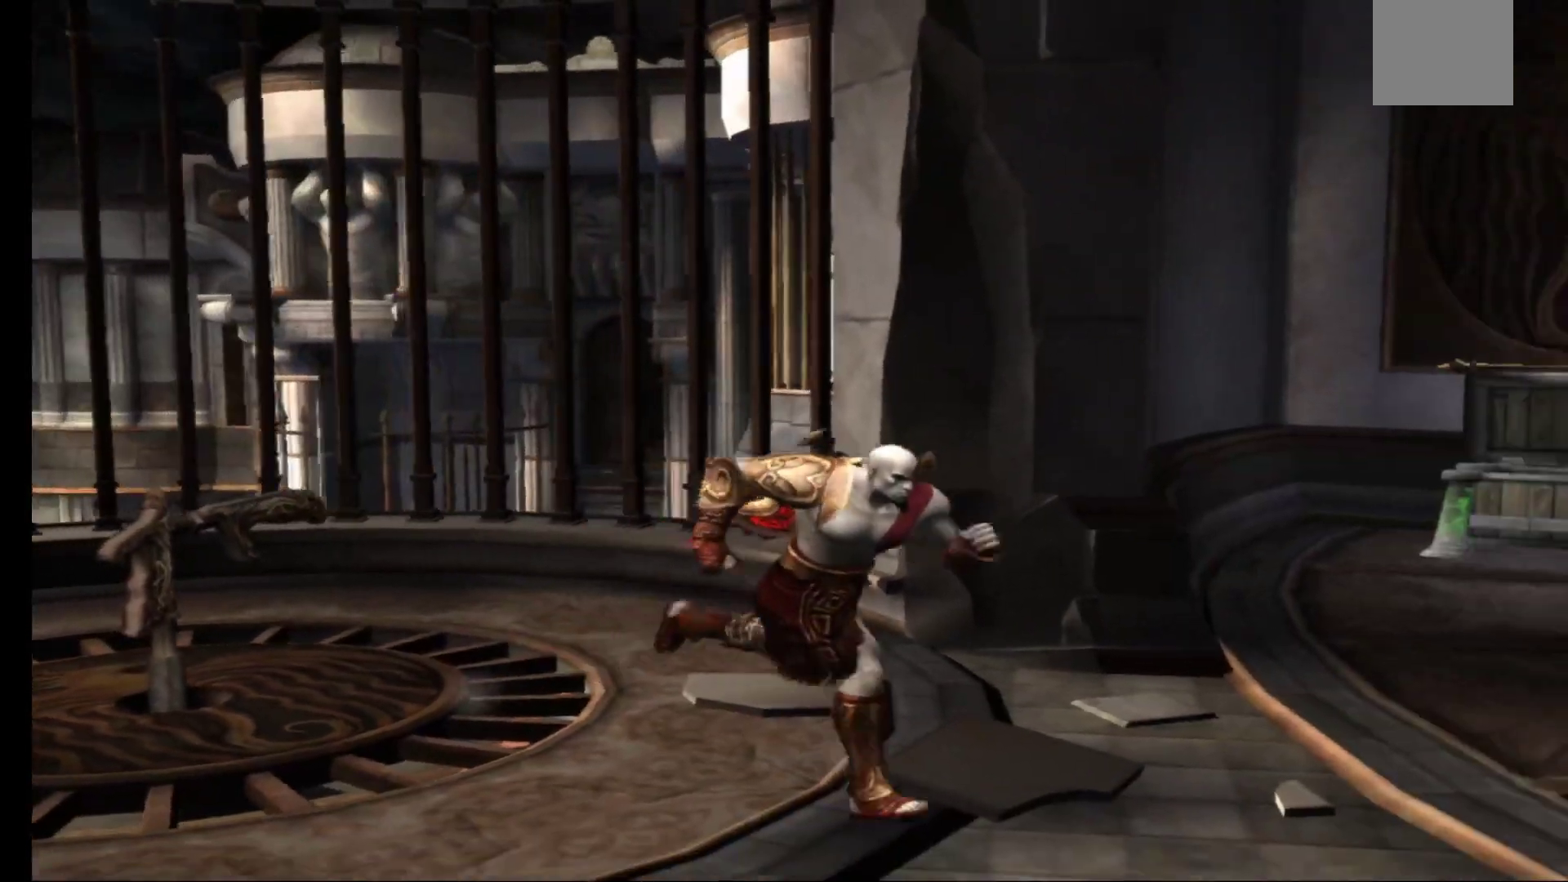
{"buttons": [], "left_stick": "up-right", "right_stick": "center", "events": [[150, "left_stick", "right"], [450, "left_stick", "up-right"]]}
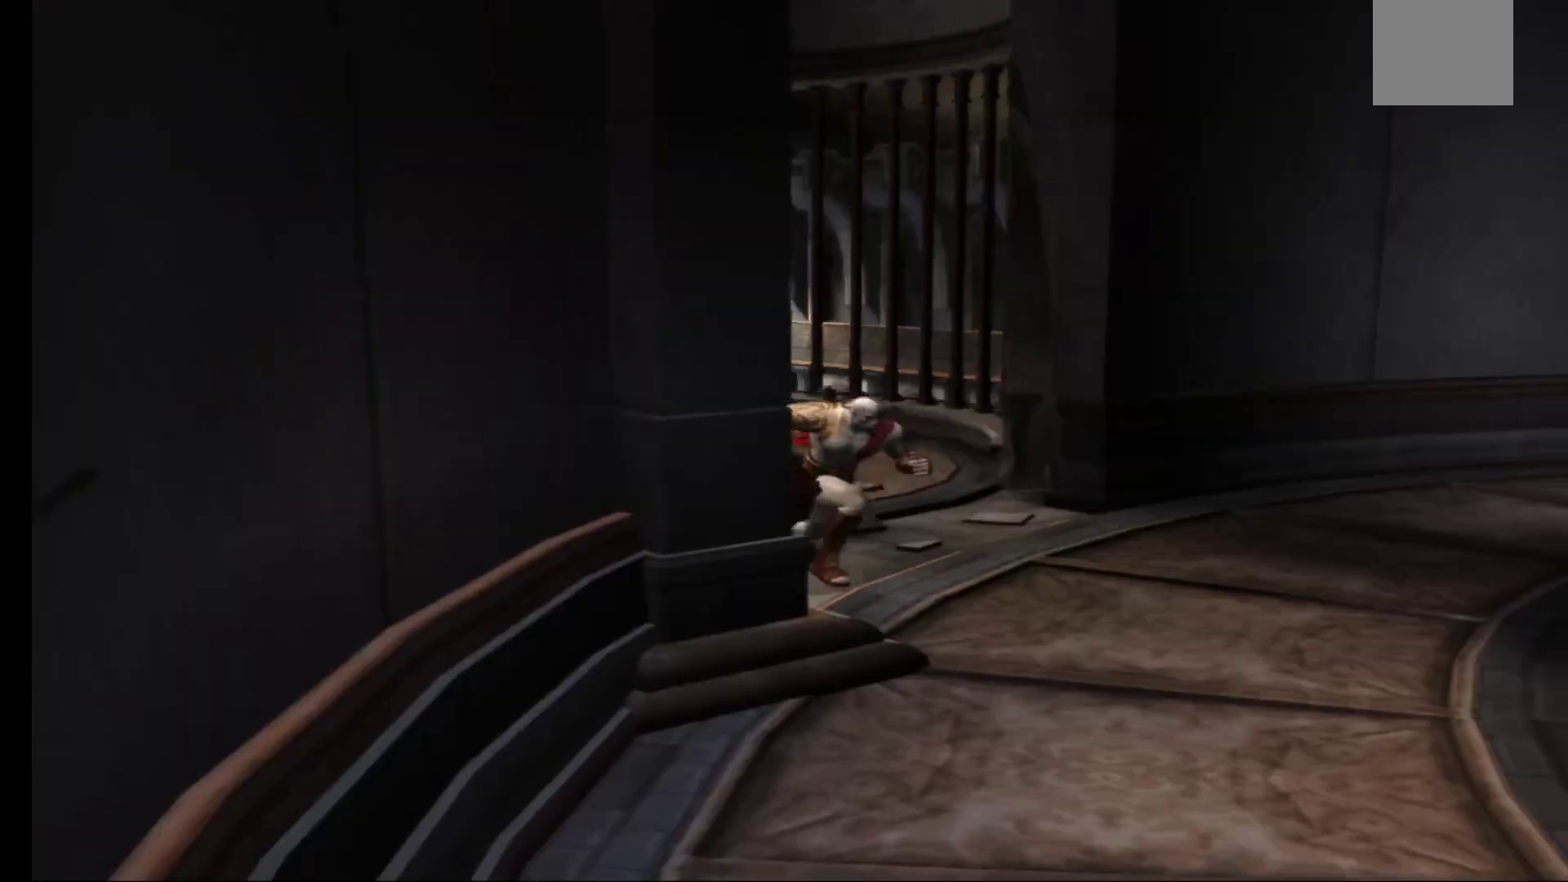
{"buttons": [], "left_stick": "down-right", "right_stick": "center", "events": [[433, "left_stick", "down-right"]]}
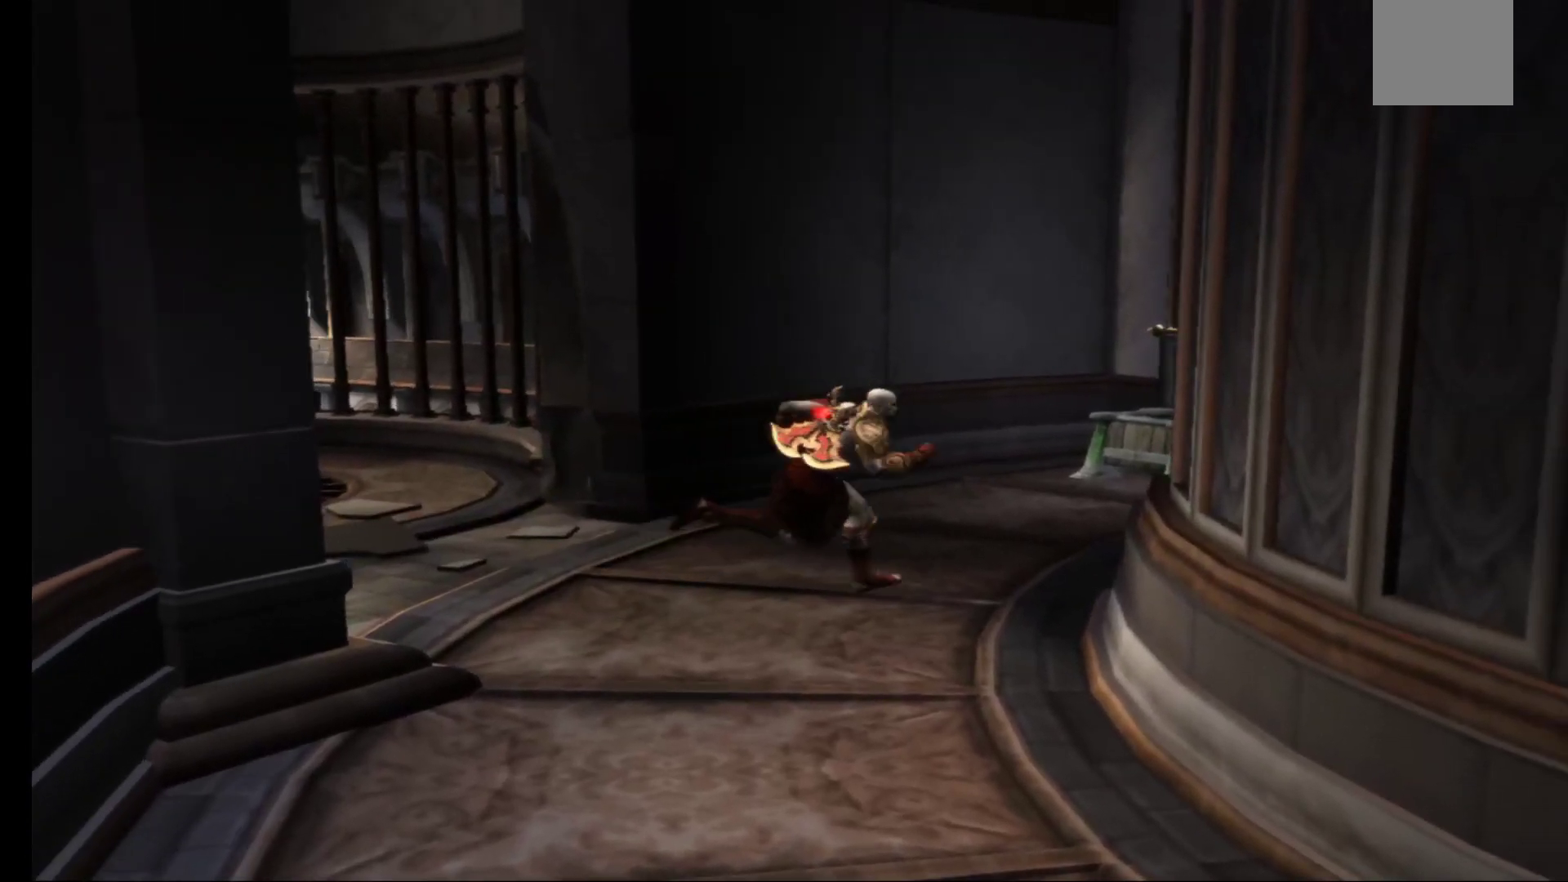
{"buttons": [], "left_stick": "down-right", "right_stick": "center", "events": [[33, "left_stick", "down"], [450, "left_stick", "down-right"]]}
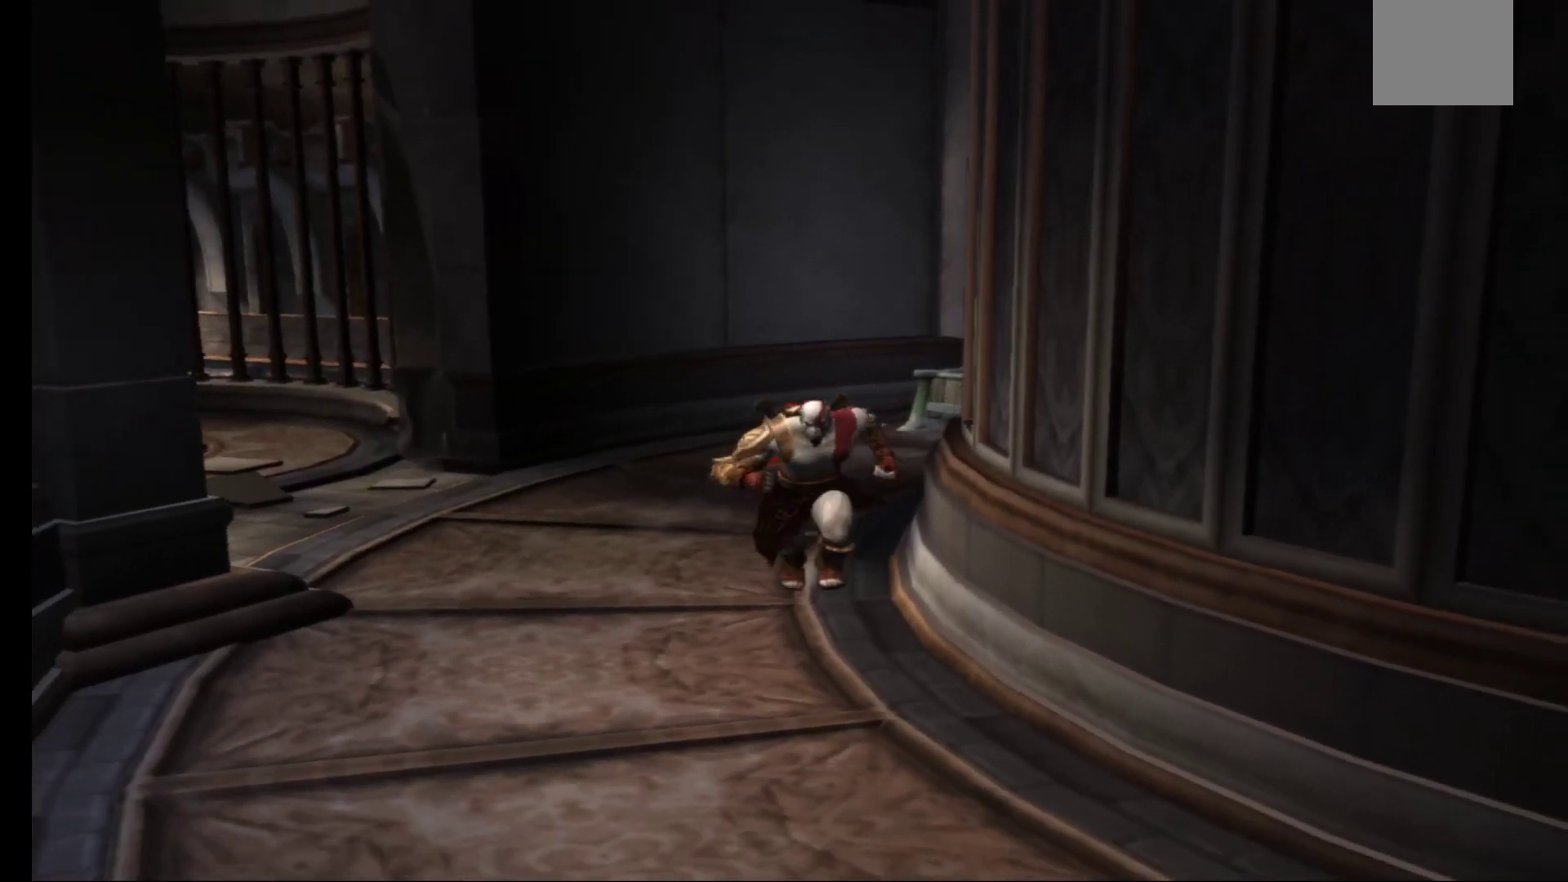
{"buttons": [], "left_stick": "down-right", "right_stick": "center", "events": []}
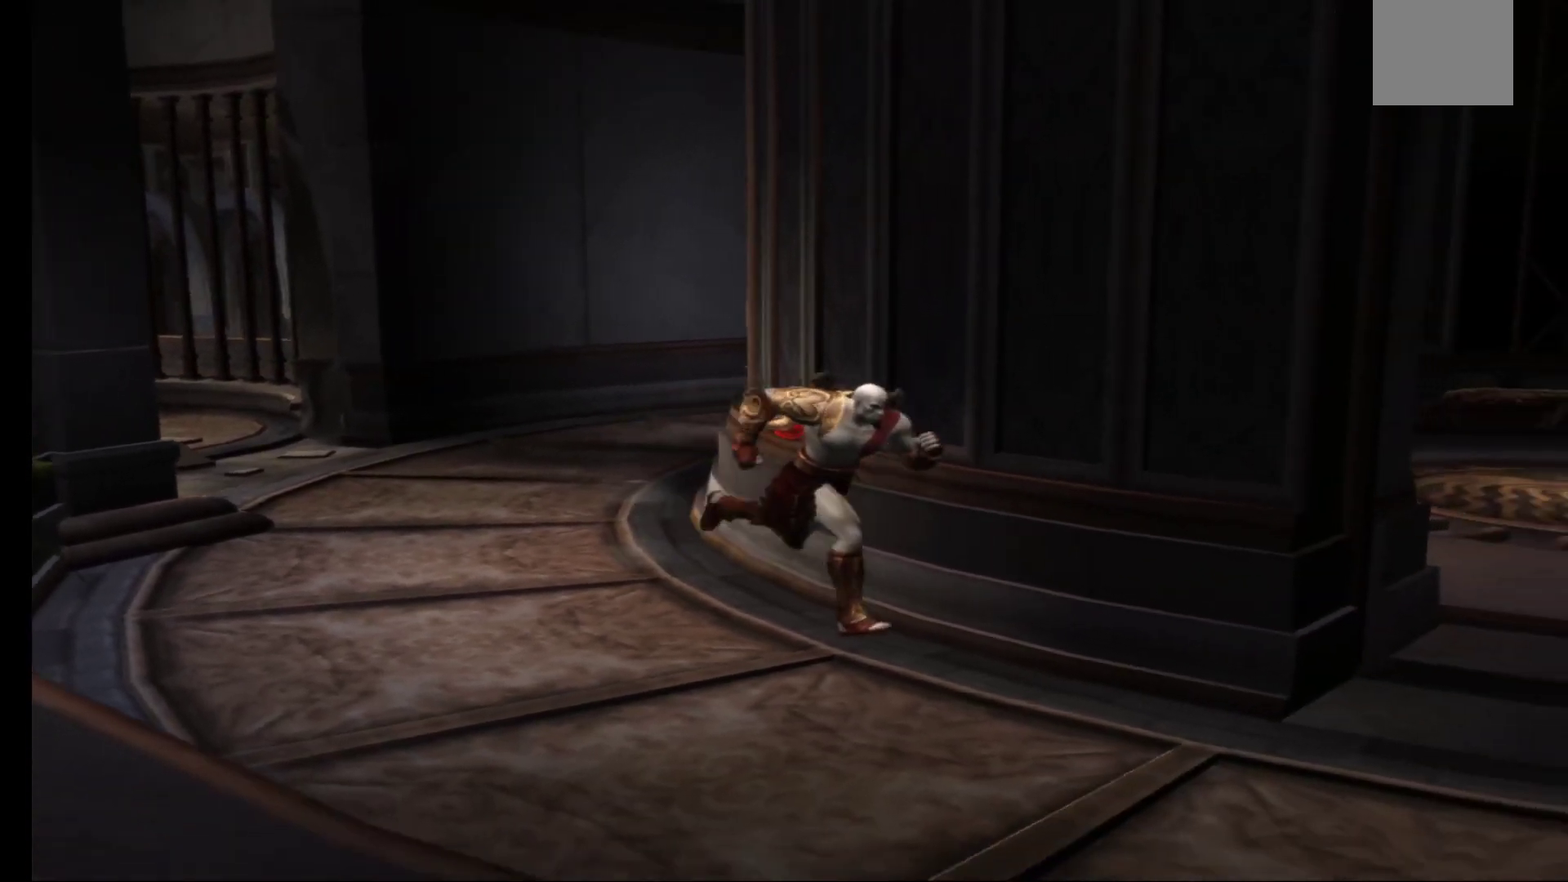
{"buttons": [], "left_stick": "up-right", "right_stick": "center", "events": [[283, "left_stick", "right"], [417, "left_stick", "up-right"]]}
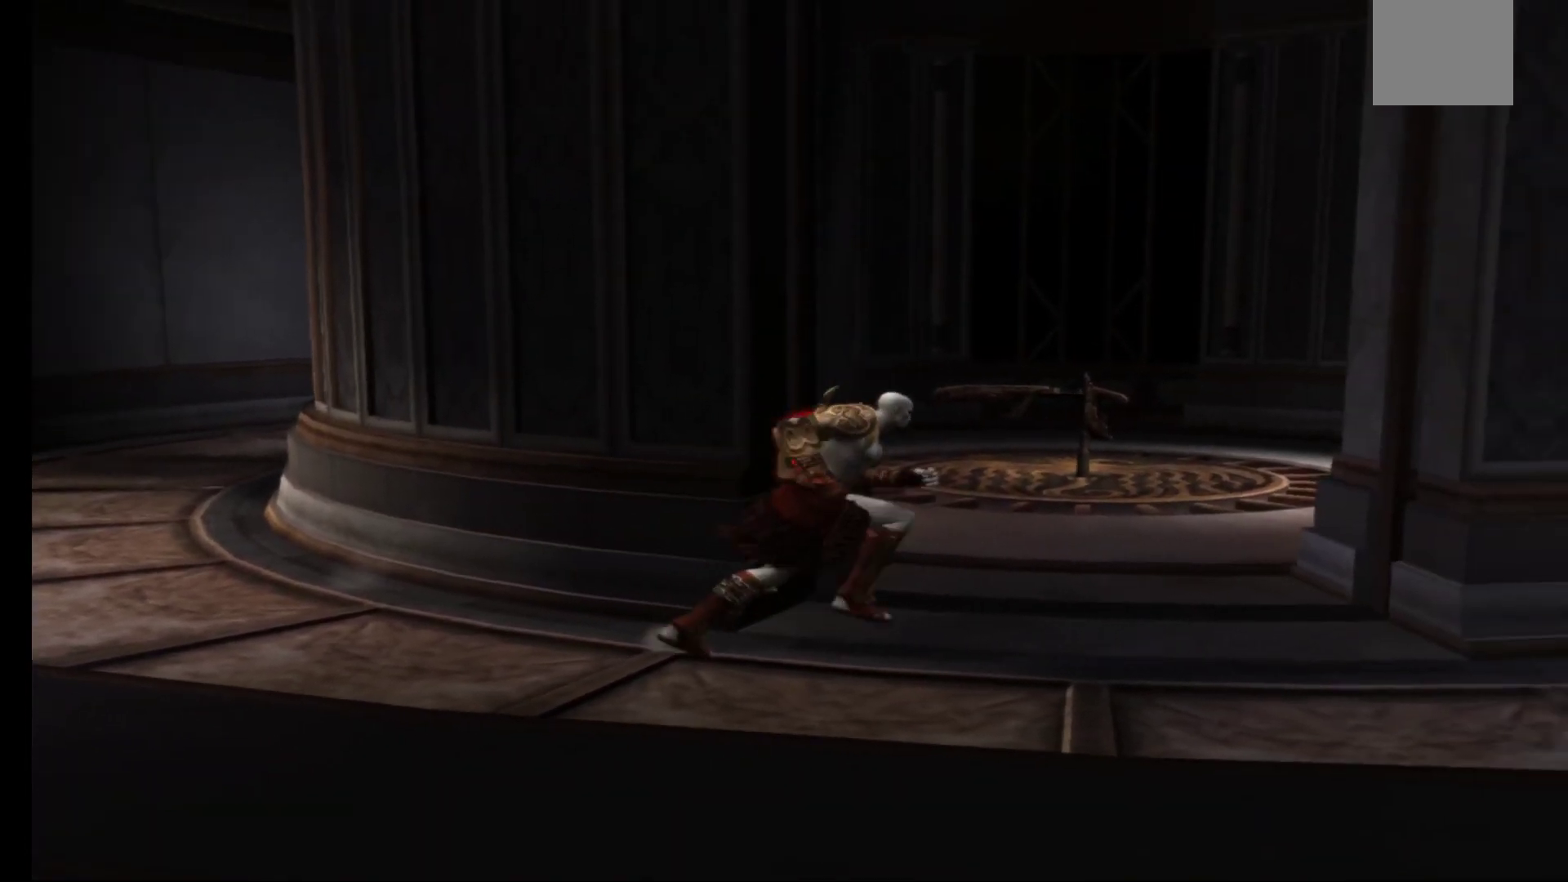
{"buttons": [], "left_stick": "up", "right_stick": "center", "events": [[133, "left_stick", "up"]]}
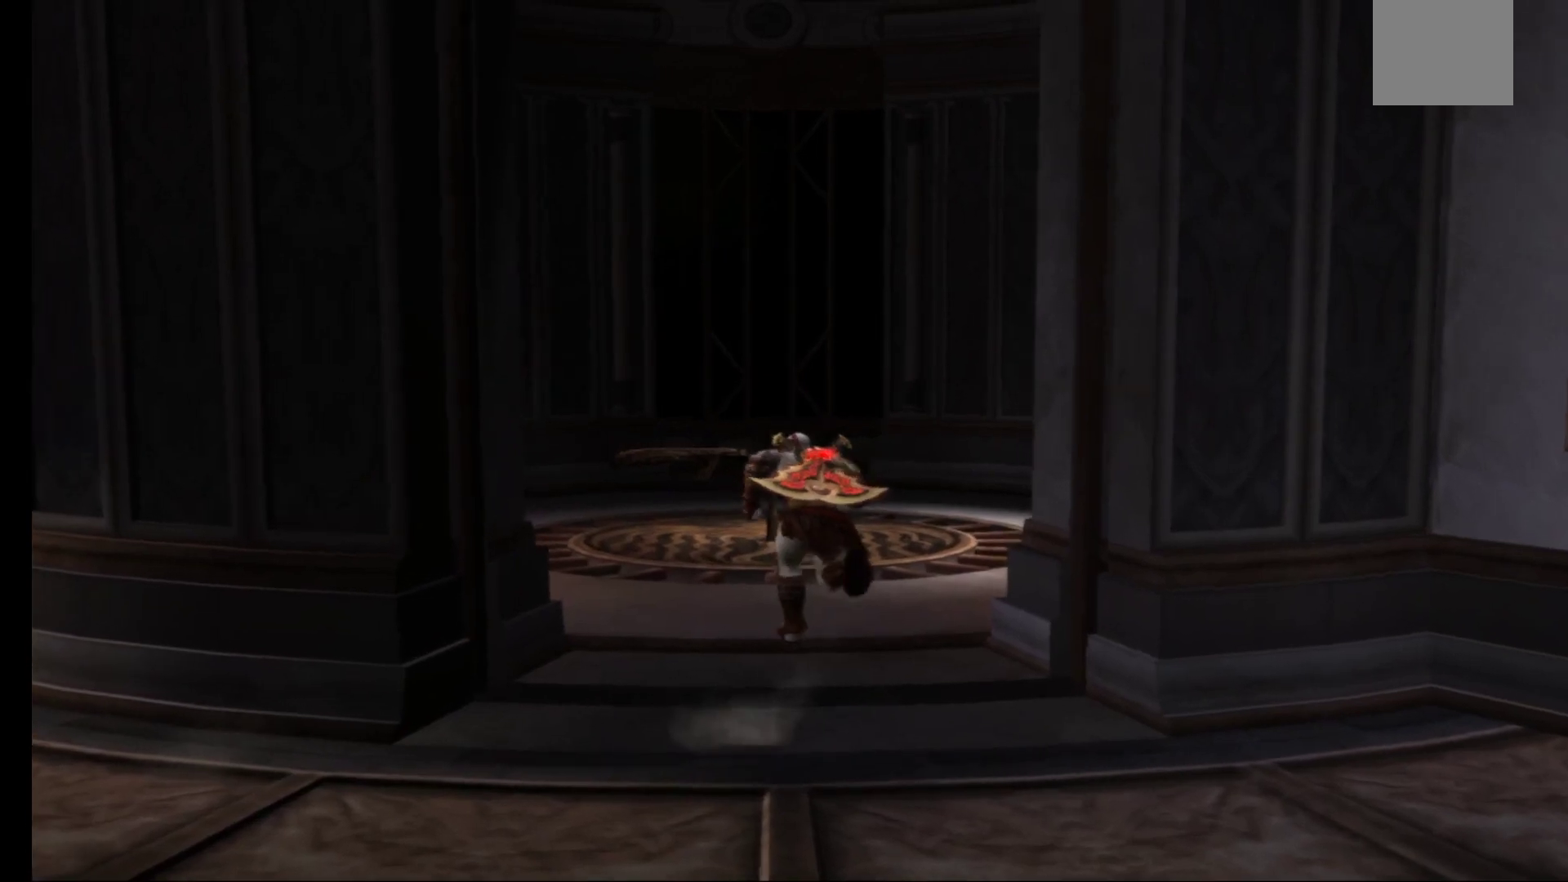
{"buttons": [], "left_stick": "up", "right_stick": "center", "events": []}
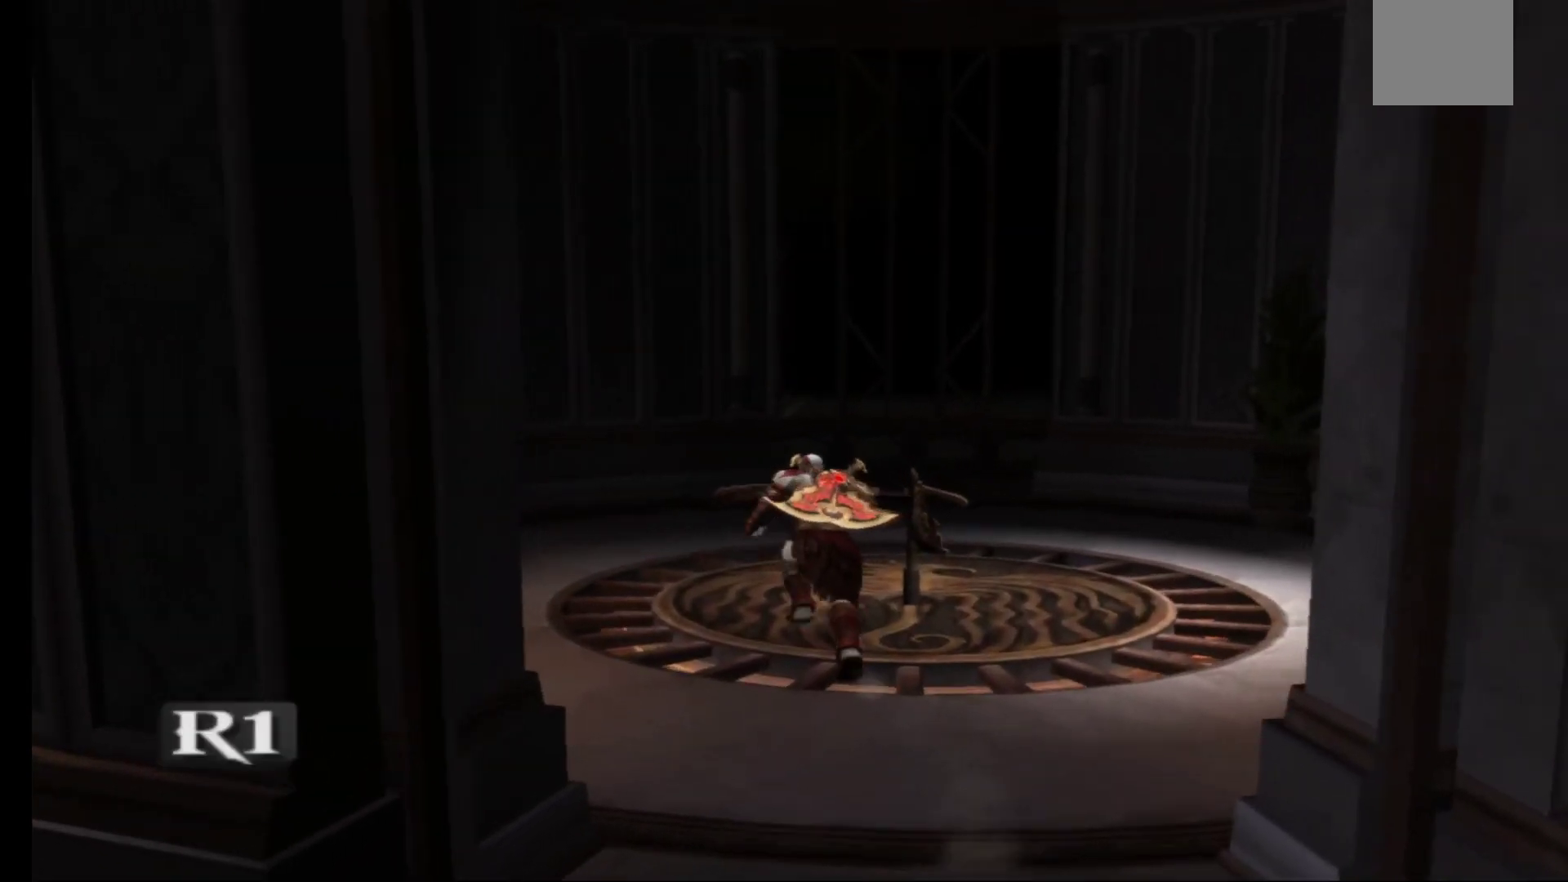
{"buttons": ["R1"], "left_stick": "up", "right_stick": "center", "events": [[117, "R1", "down"], [167, "left_stick", "center"], [250, "left_stick", "up"]]}
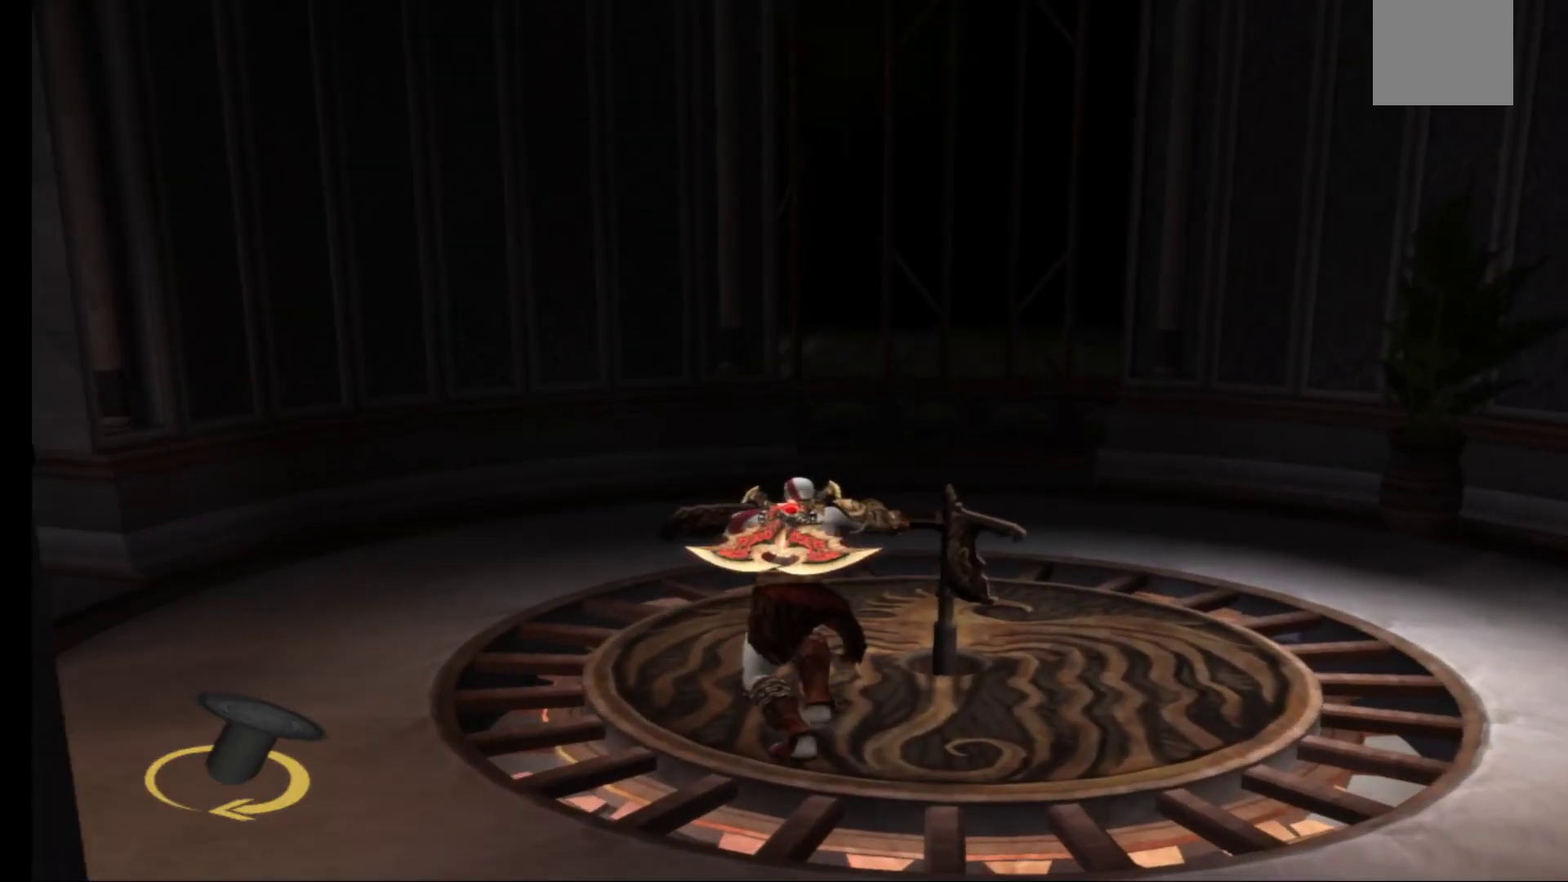
{"buttons": ["R1"], "left_stick": "center", "right_stick": "center", "events": [[383, "left_stick", "center"], [417, "R1", "up"], [483, "R1", "down"]]}
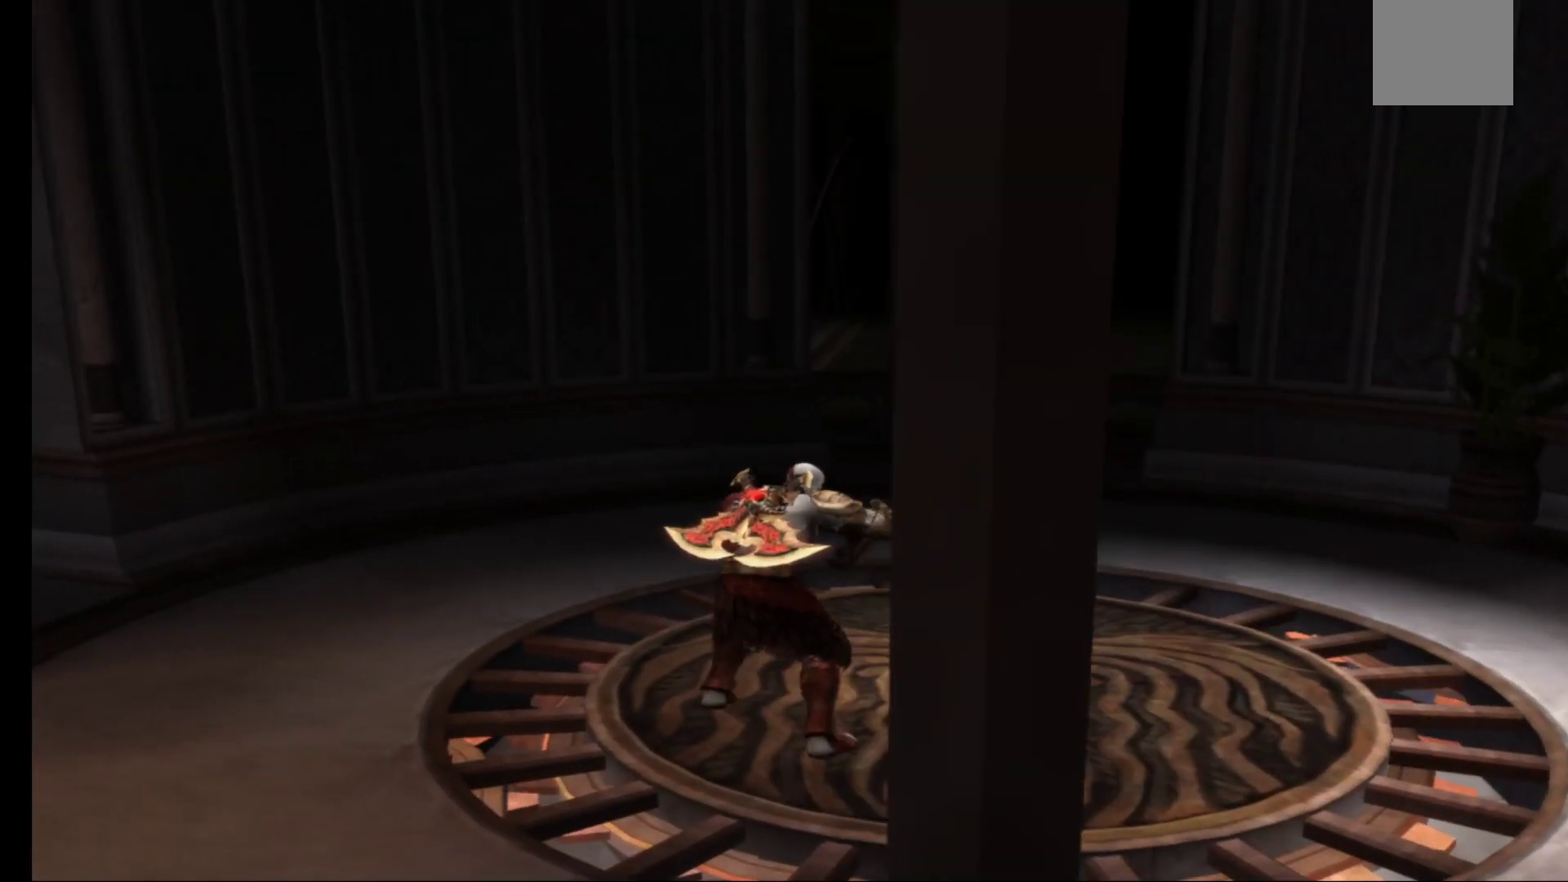
{"buttons": [], "left_stick": "center", "right_stick": "center", "events": [[283, "R1", "up"]]}
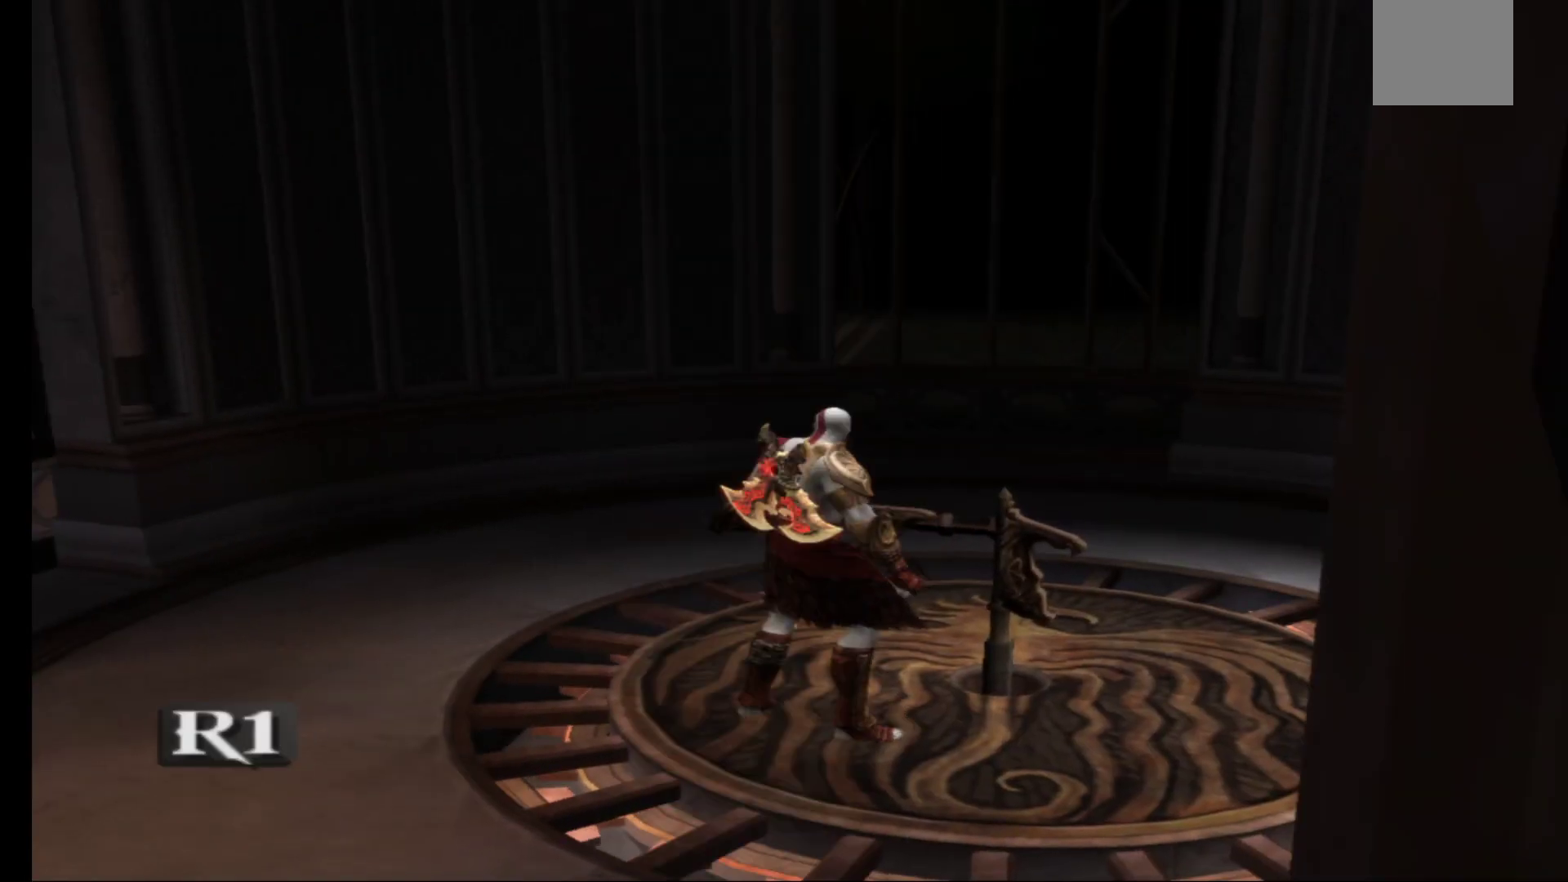
{"buttons": [], "left_stick": "down", "right_stick": "center", "events": [[317, "left_stick", "down"]]}
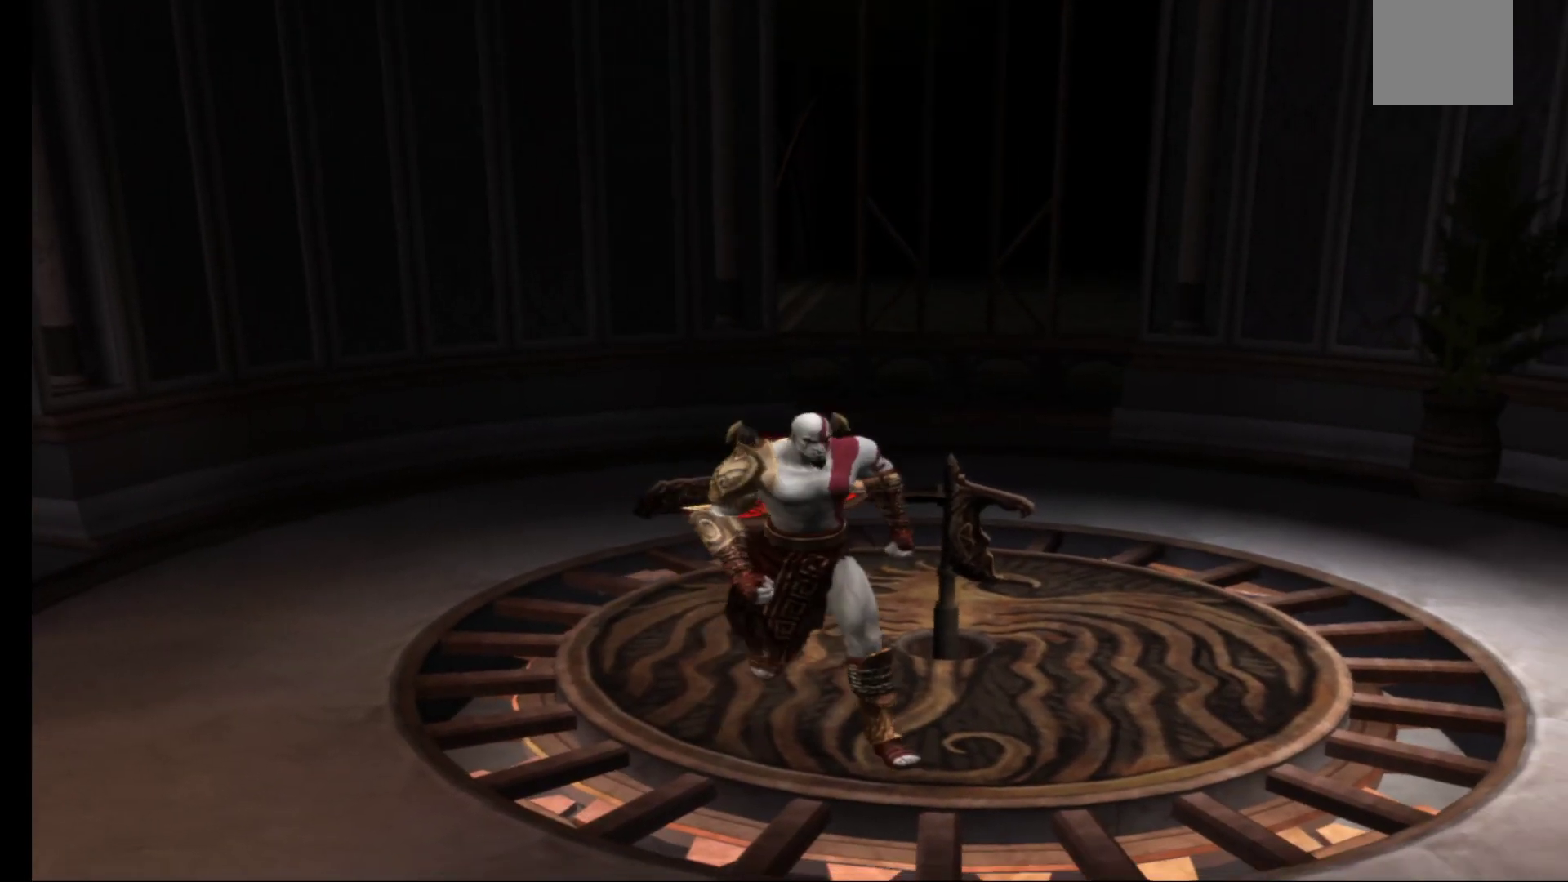
{"buttons": [], "left_stick": "up", "right_stick": "center", "events": [[183, "left_stick", "right"], [250, "left_stick", "up-right"], [433, "left_stick", "up"]]}
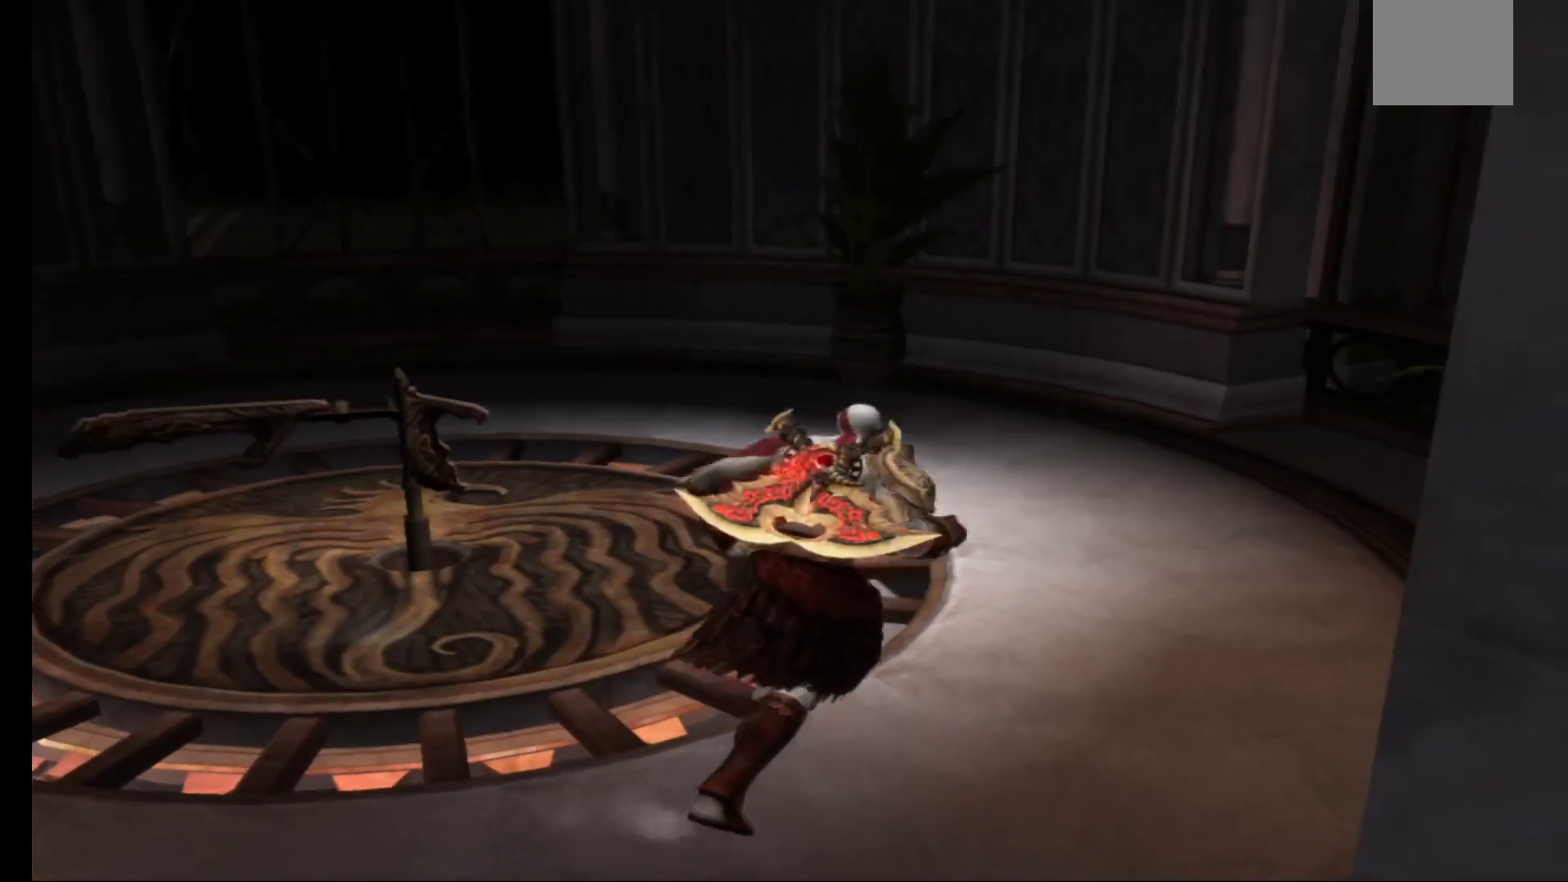
{"buttons": [], "left_stick": "up", "right_stick": "center", "events": [[100, "X", "down"], [167, "left_stick", "up-left"], [250, "X", "up"], [433, "left_stick", "up"]]}
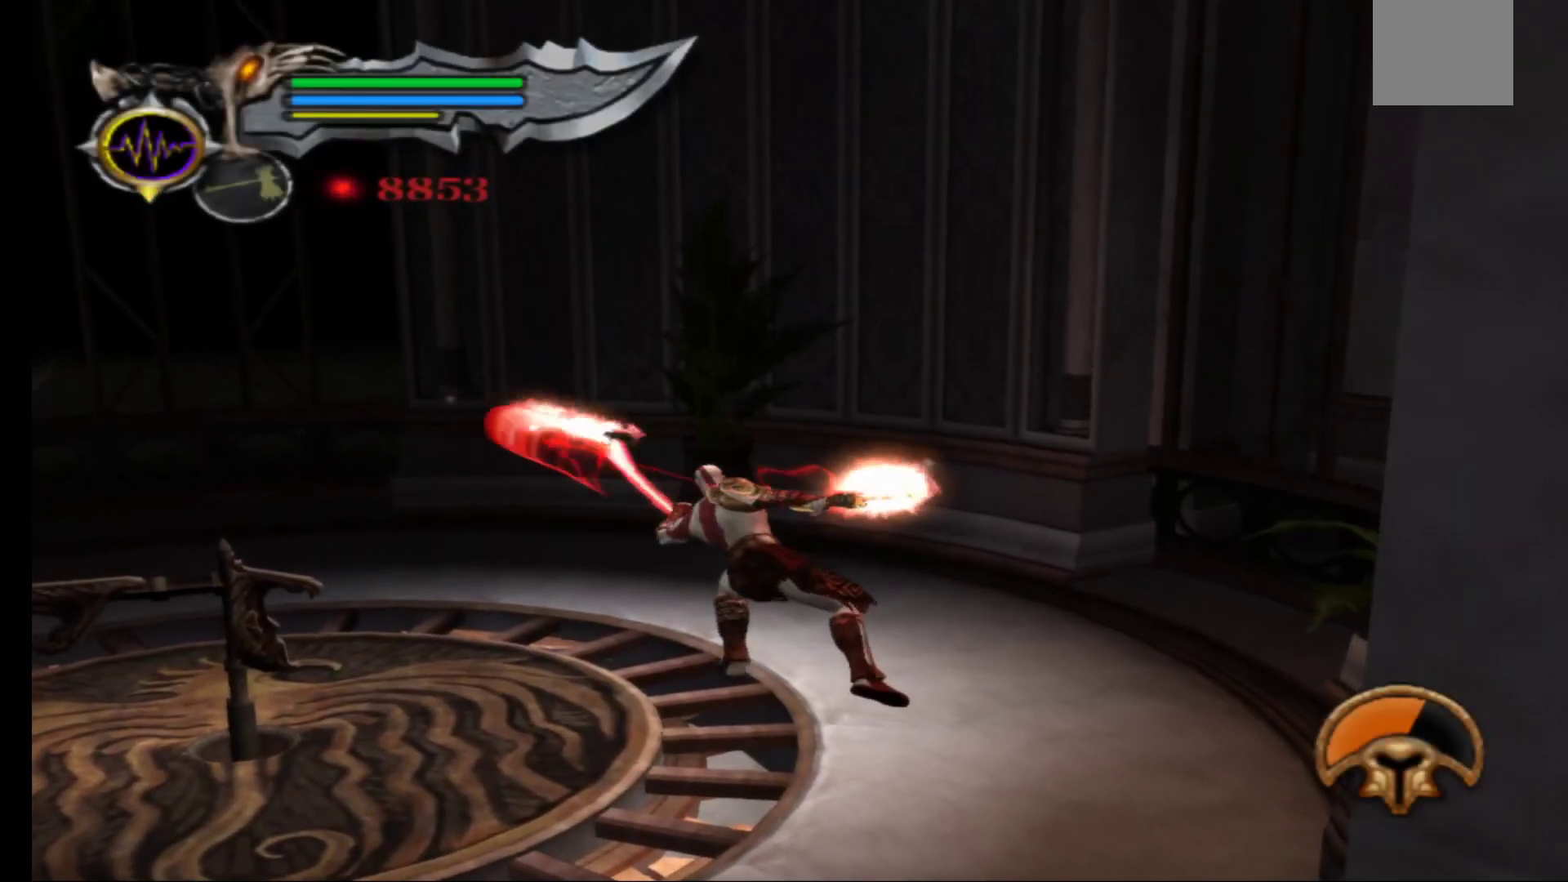
{"buttons": [], "left_stick": "right", "right_stick": "center", "events": [[67, "left_stick", "center"], [283, "left_stick", "right"]]}
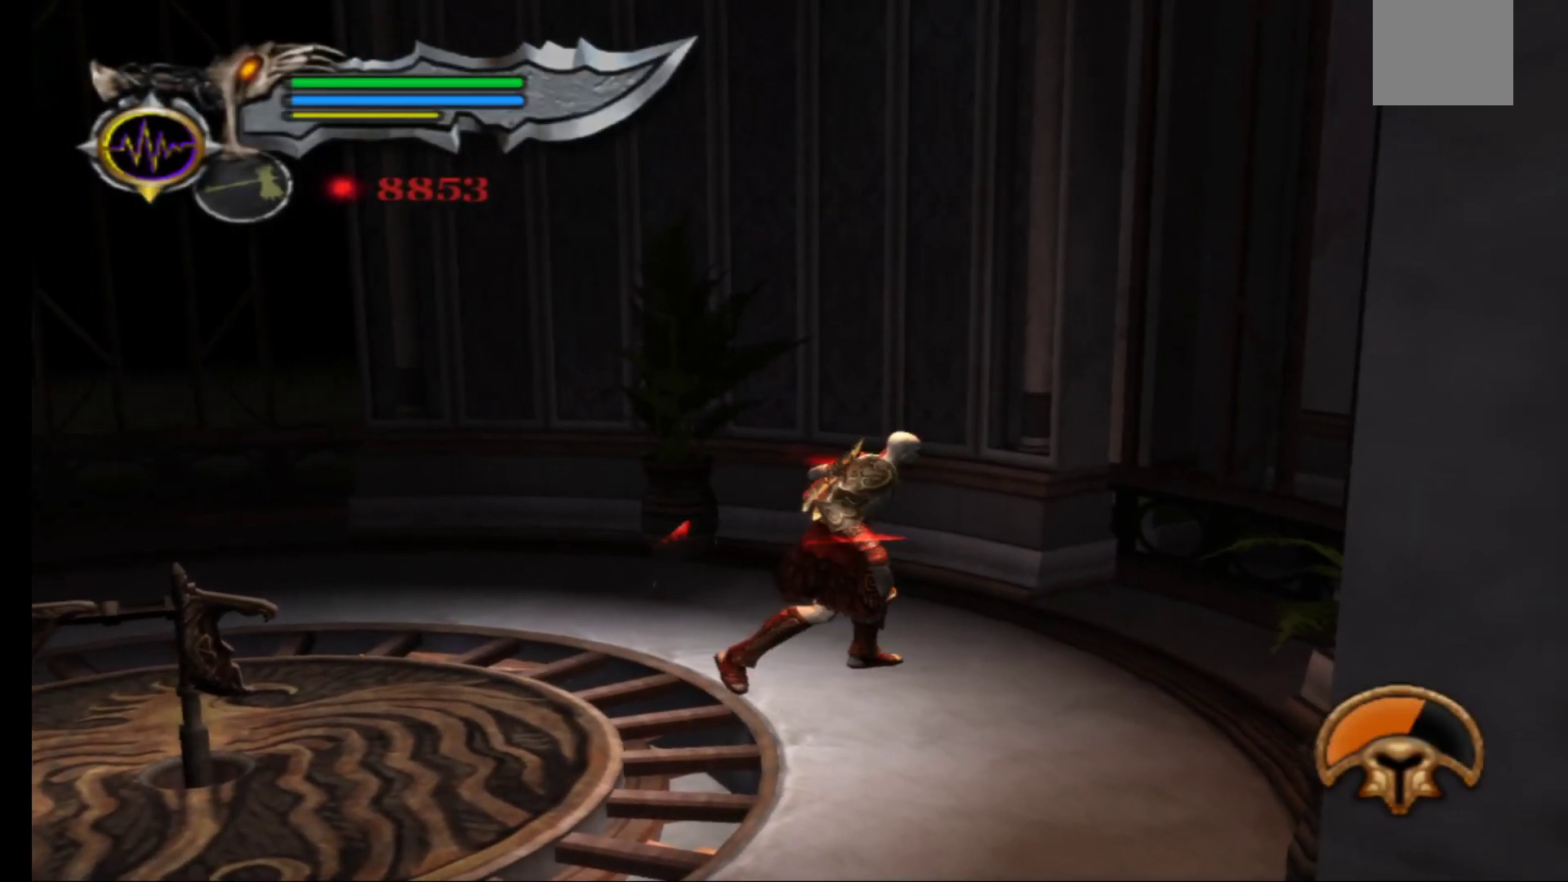
{"buttons": [], "left_stick": "down-left", "right_stick": "center", "events": [[267, "left_stick", "up"], [383, "left_stick", "down-left"]]}
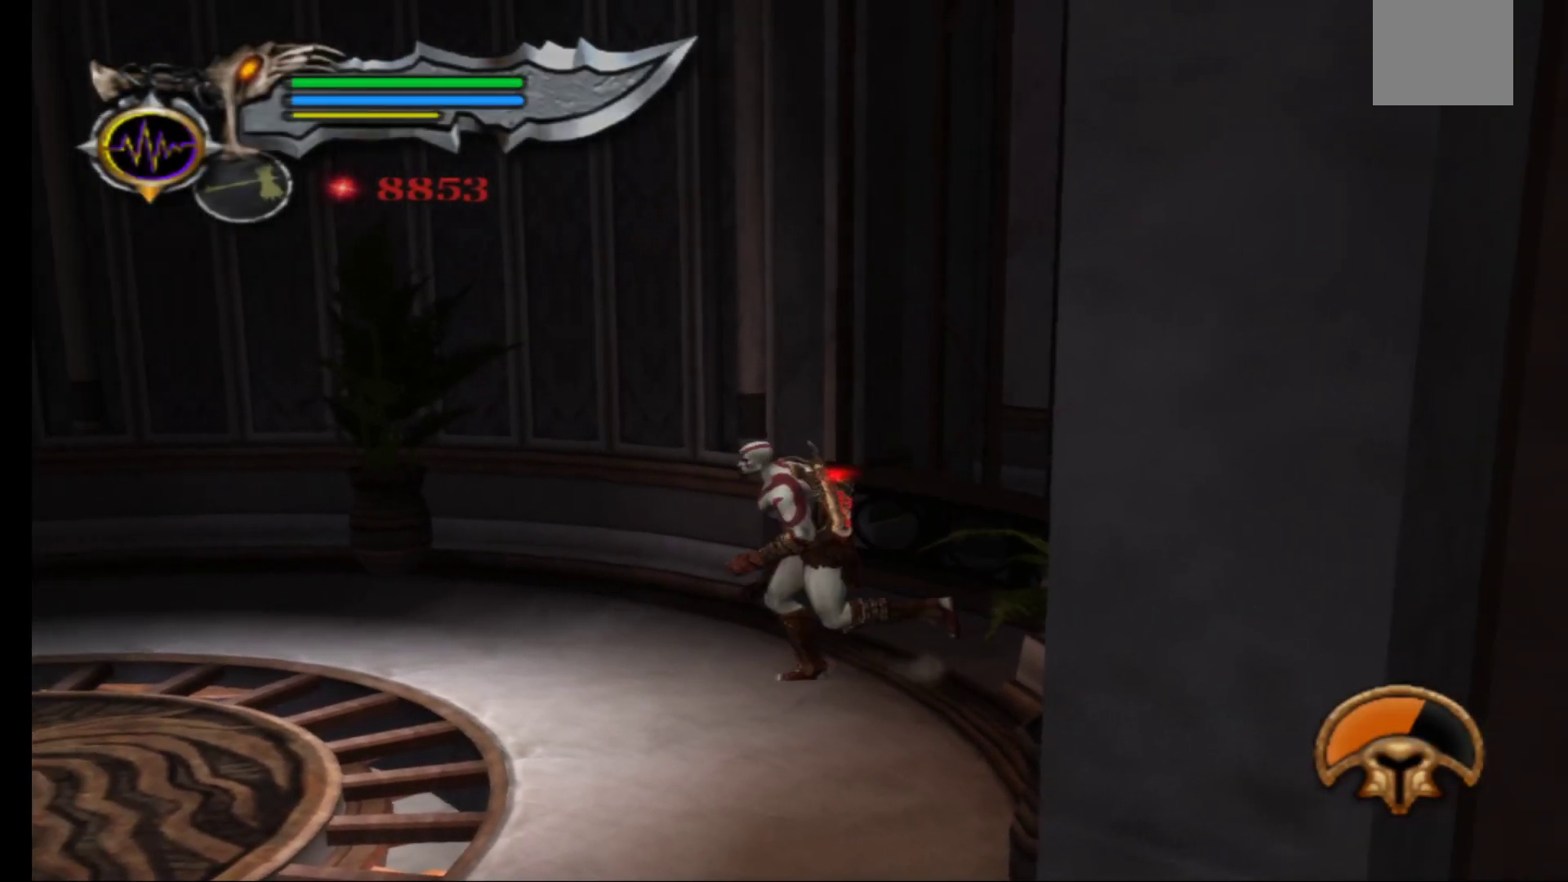
{"buttons": [], "left_stick": "left", "right_stick": "center", "events": [[333, "left_stick", "left"]]}
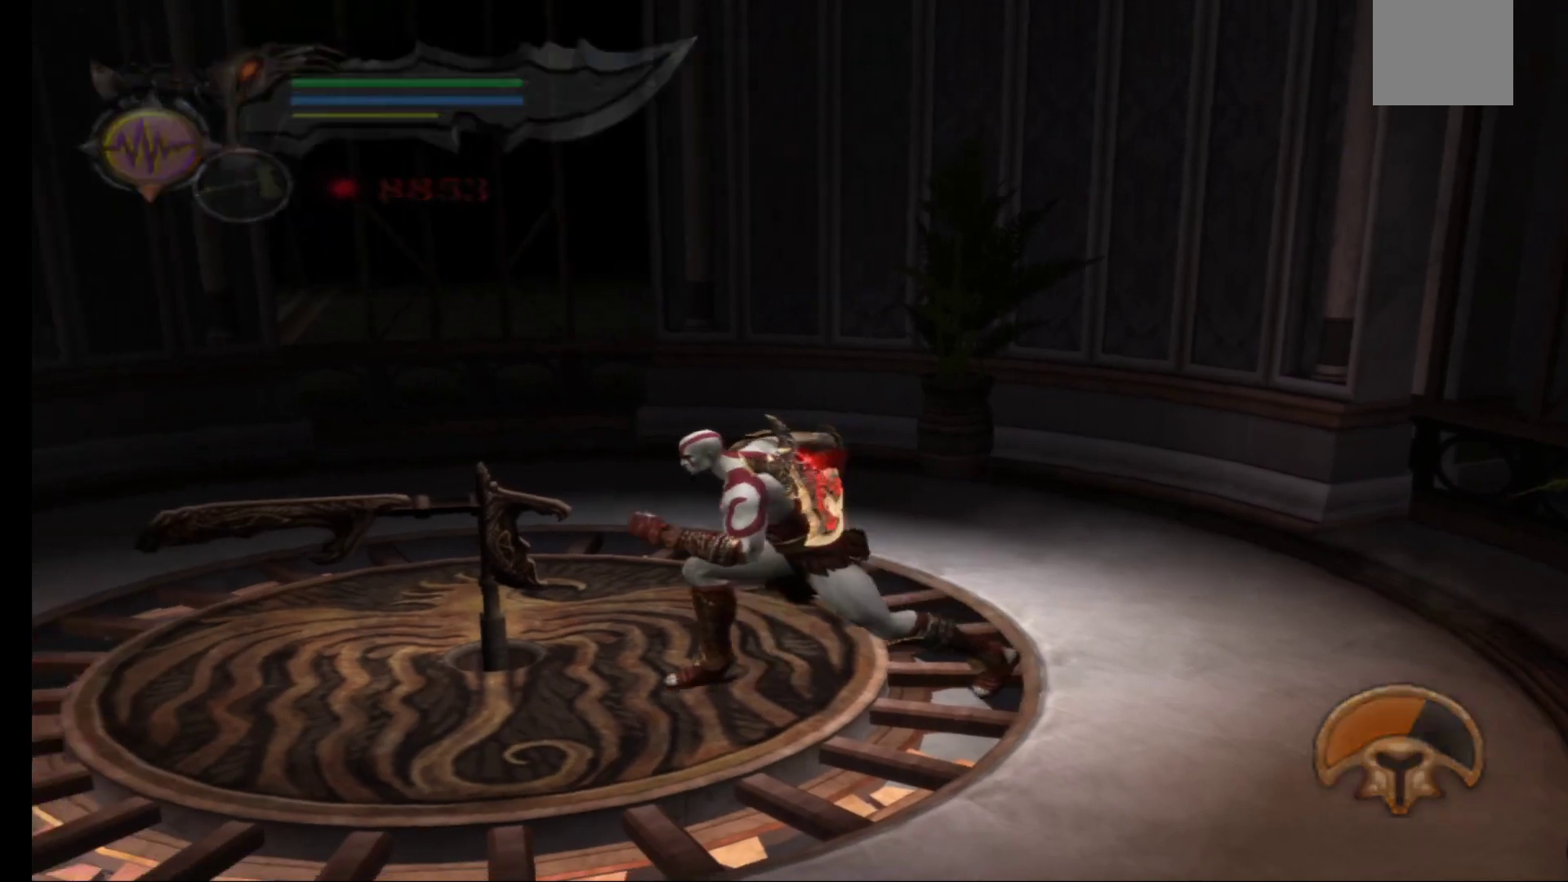
{"buttons": ["R1"], "left_stick": "up-right", "right_stick": "center", "events": [[200, "left_stick", "up"], [400, "left_stick", "center"], [417, "R1", "down"], [483, "left_stick", "up-right"]]}
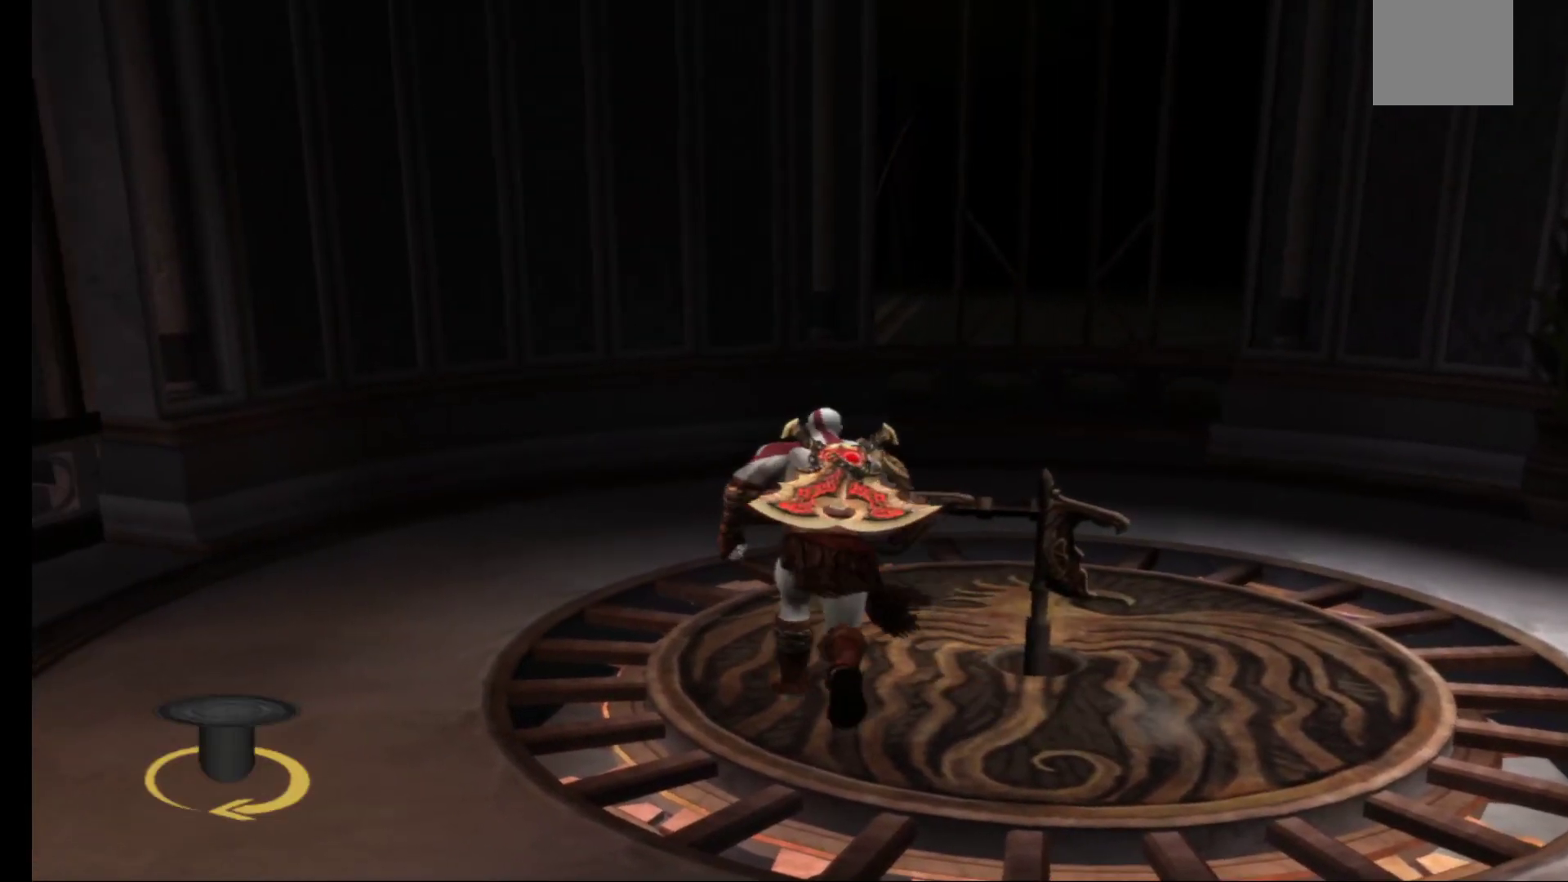
{"buttons": ["R1"], "left_stick": "up", "right_stick": "center", "events": [[17, "left_stick", "up"]]}
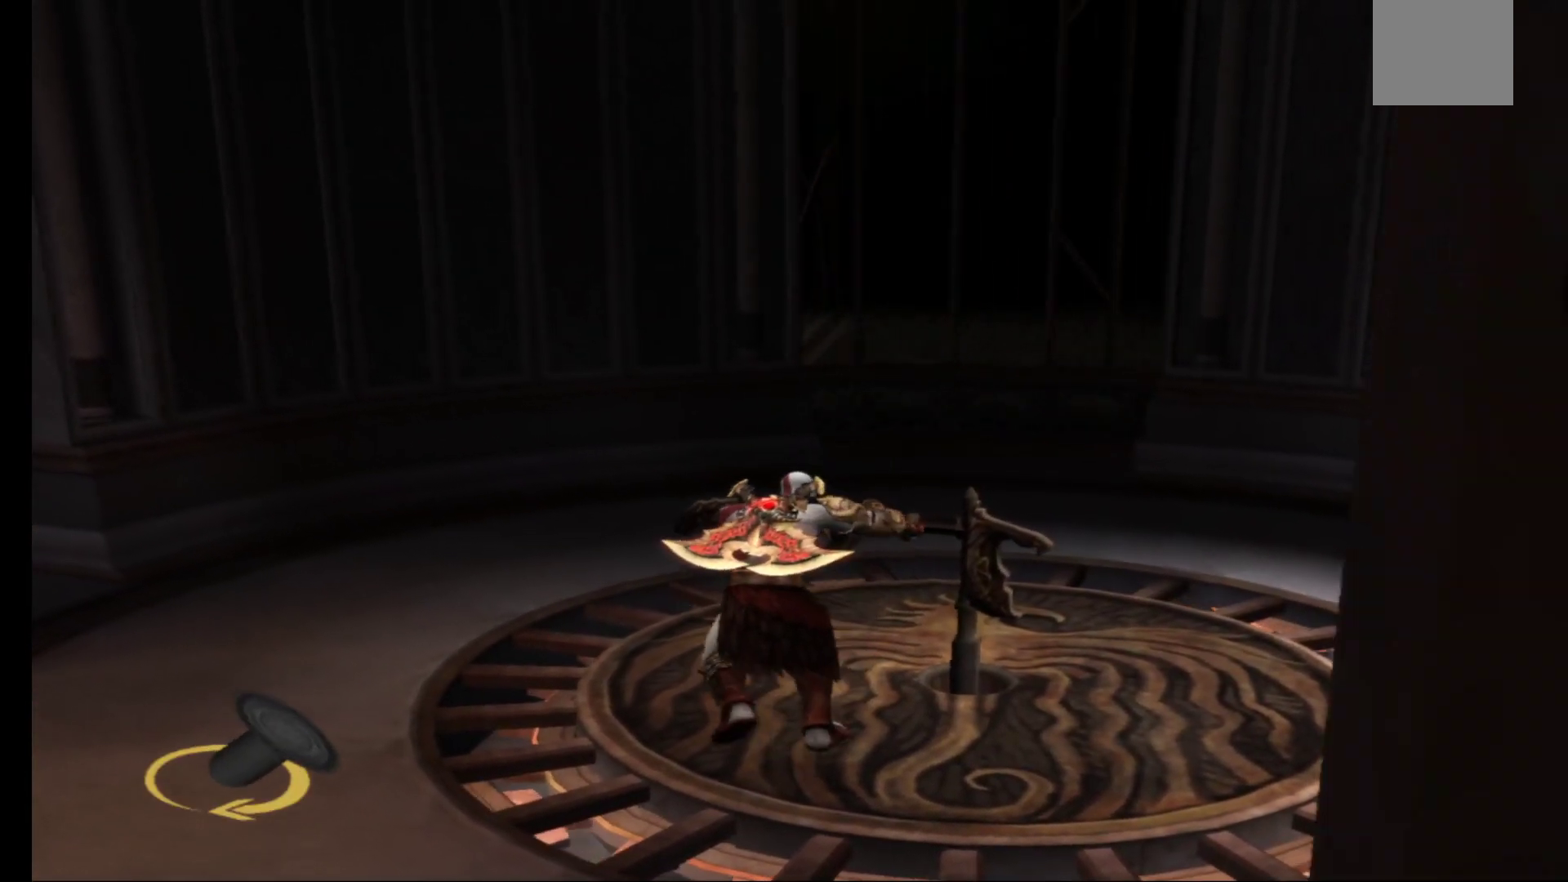
{"buttons": ["R1"], "left_stick": "up-right", "right_stick": "center", "events": [[450, "left_stick", "up-right"]]}
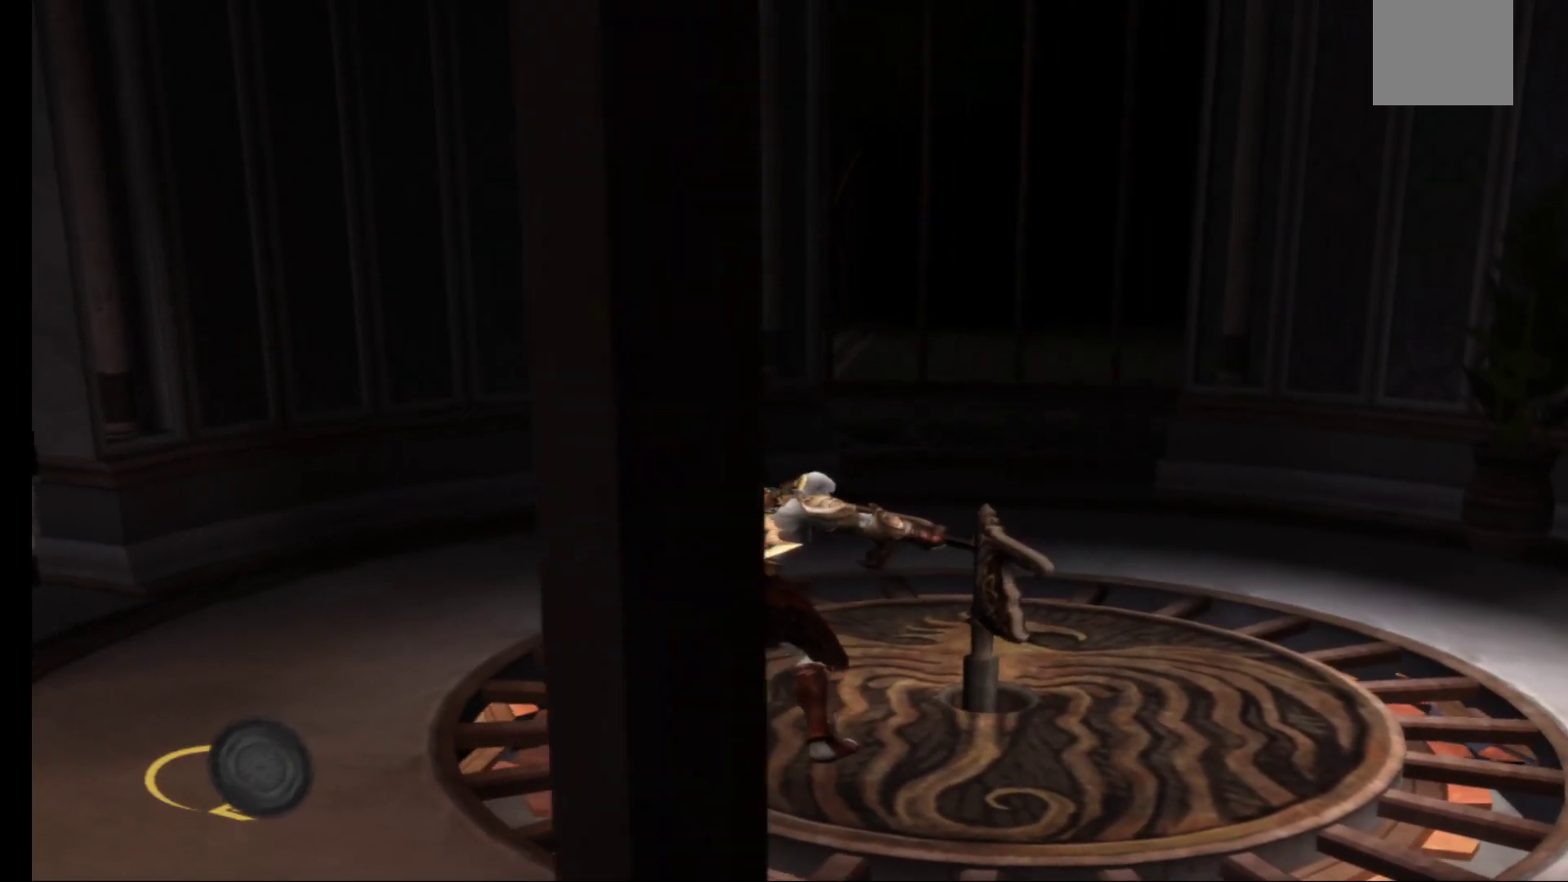
{"buttons": ["R1"], "left_stick": "right", "right_stick": "center", "events": [[150, "left_stick", "right"]]}